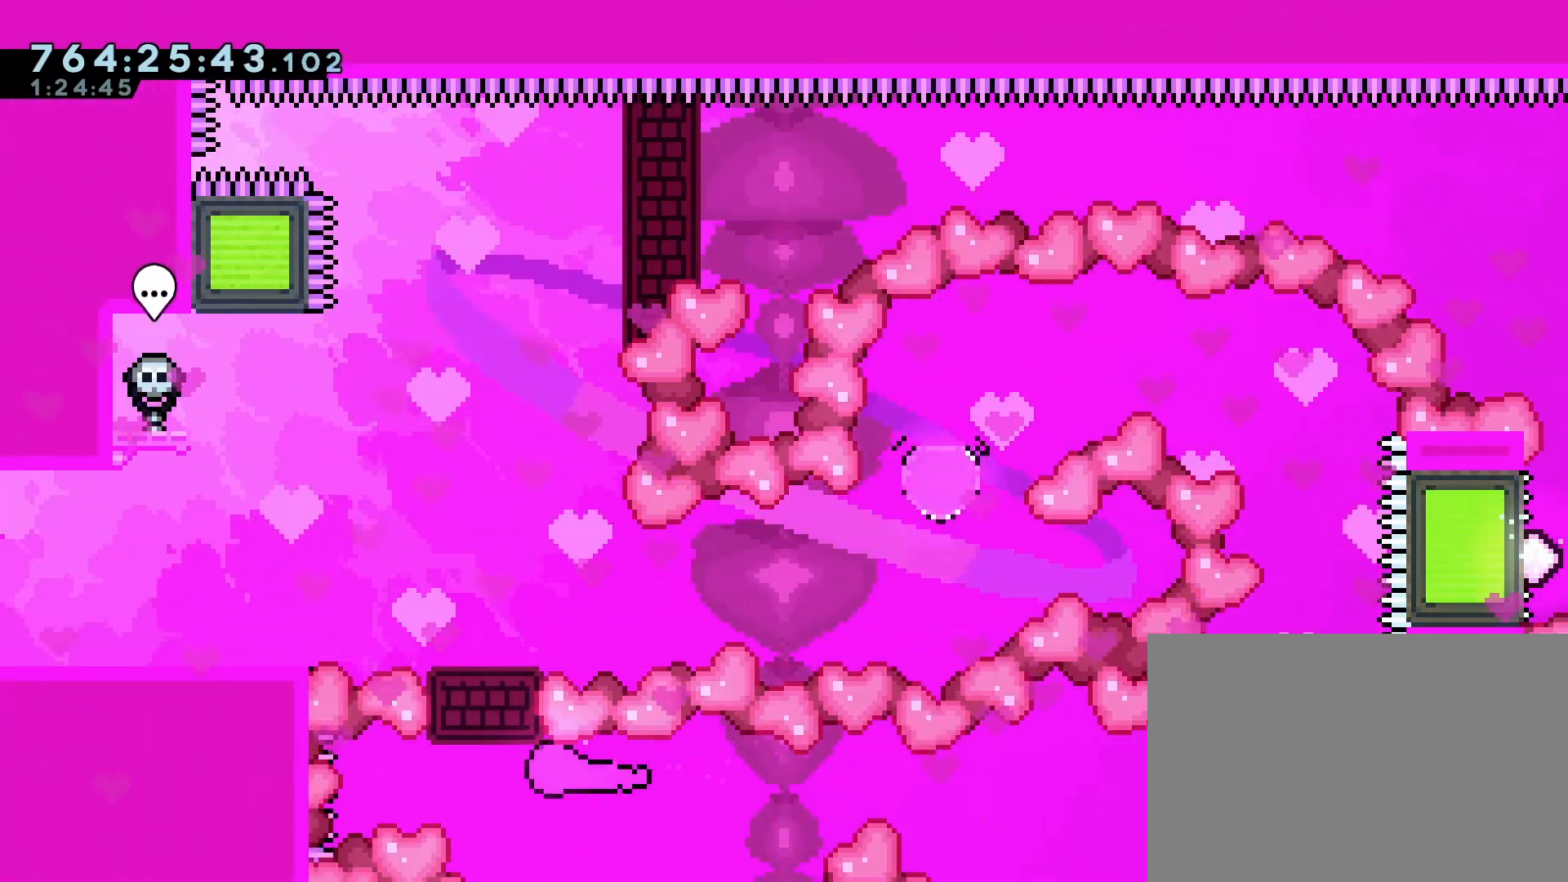
Gameplay with a controller (PlayStation layout); each line is a JSON object with the inputs held at the frame after it. "events" lists button and stick changes between this image and that frame as [ms after this image, input, new state], when the widget could be followed in between. Not read: L3 R3 right_stick.
{"buttons": [], "left_stick": "up", "events": []}
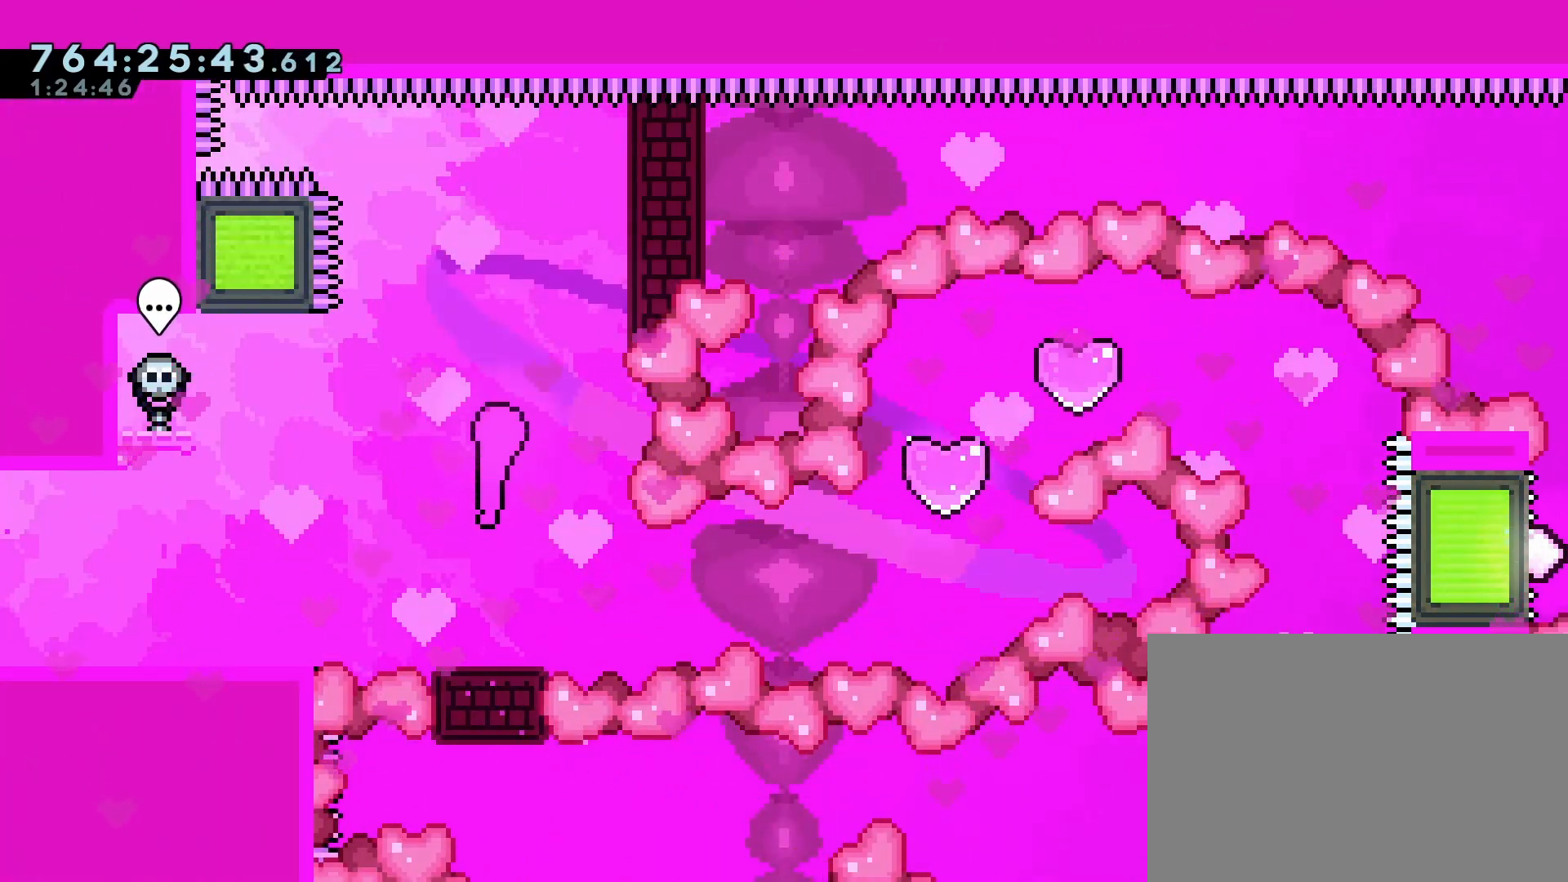
{"buttons": [], "left_stick": "up-right", "events": [[17, "left_stick", "up-right"]]}
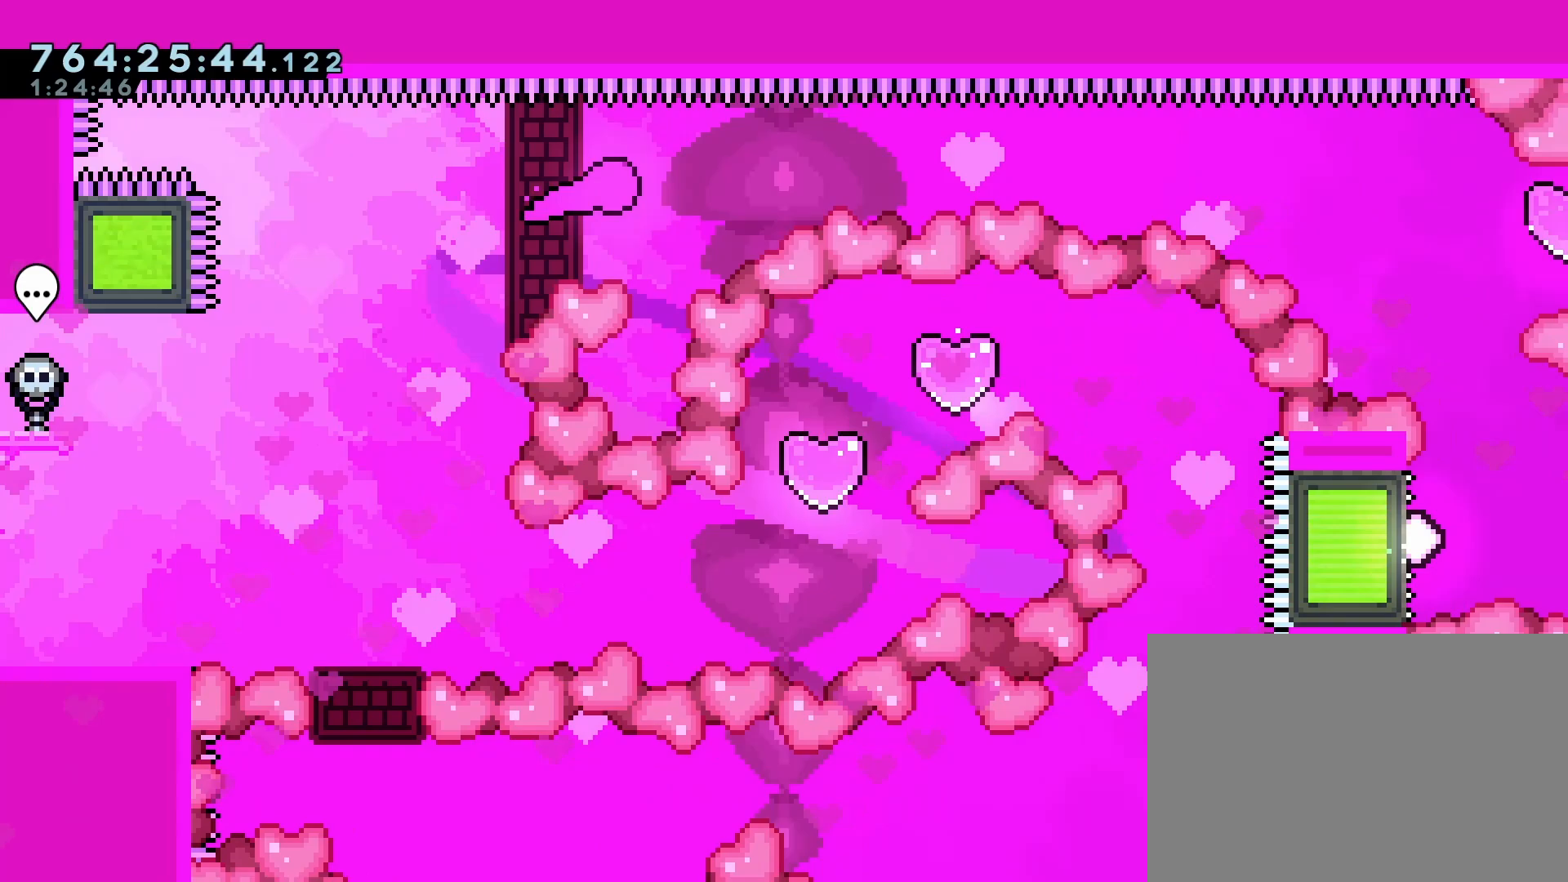
{"buttons": [], "left_stick": "right", "events": [[67, "left_stick", "right"]]}
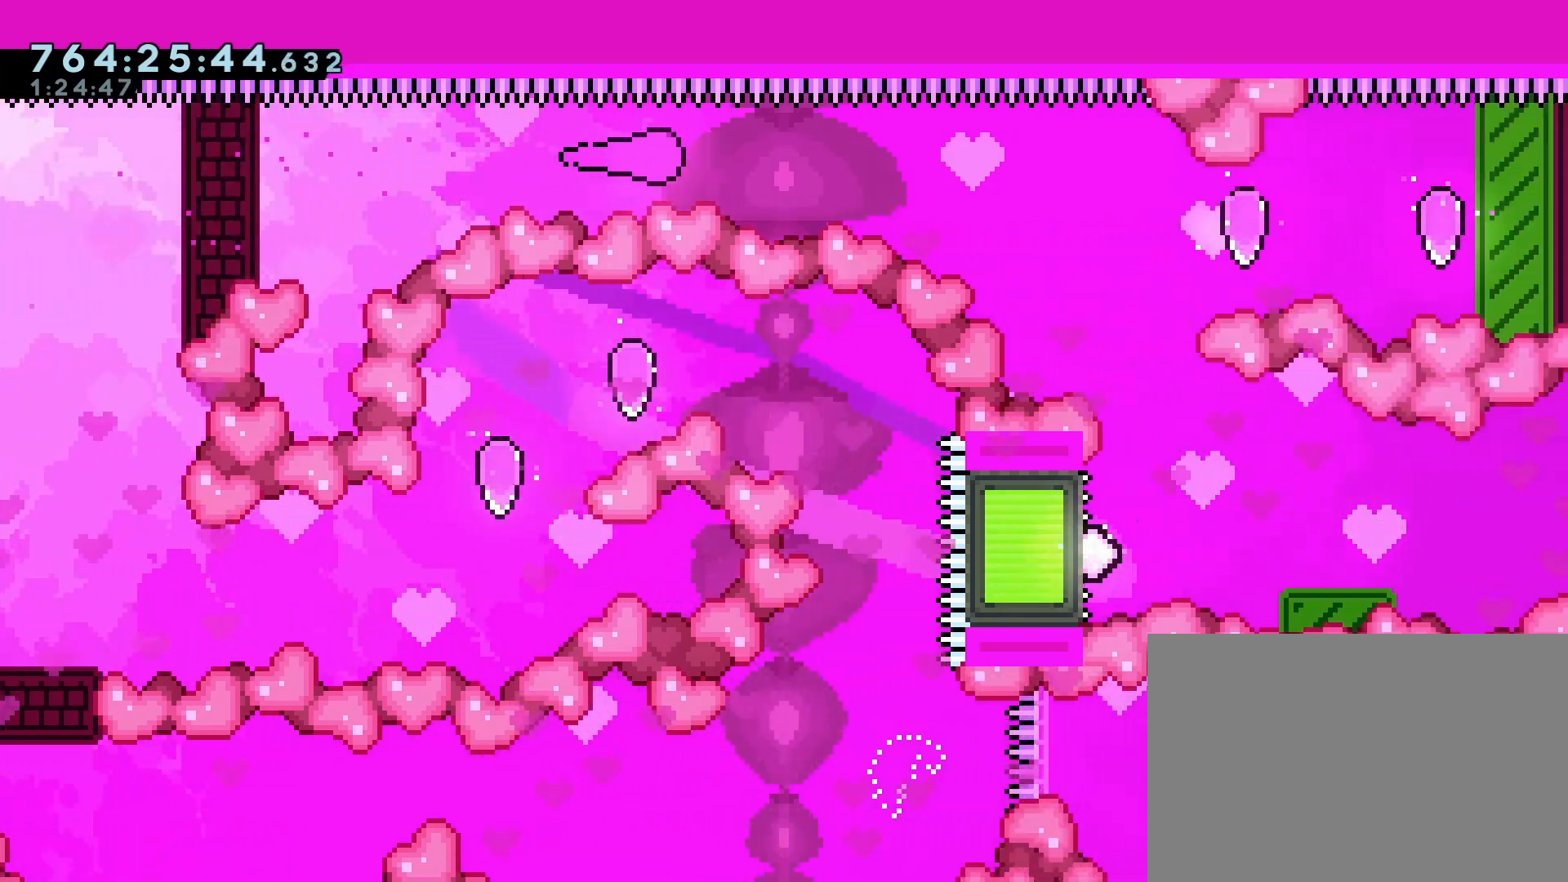
{"buttons": [], "left_stick": "right", "events": [[483, "DPAD_RIGHT", "down"], [500, "DPAD_RIGHT", "up"]]}
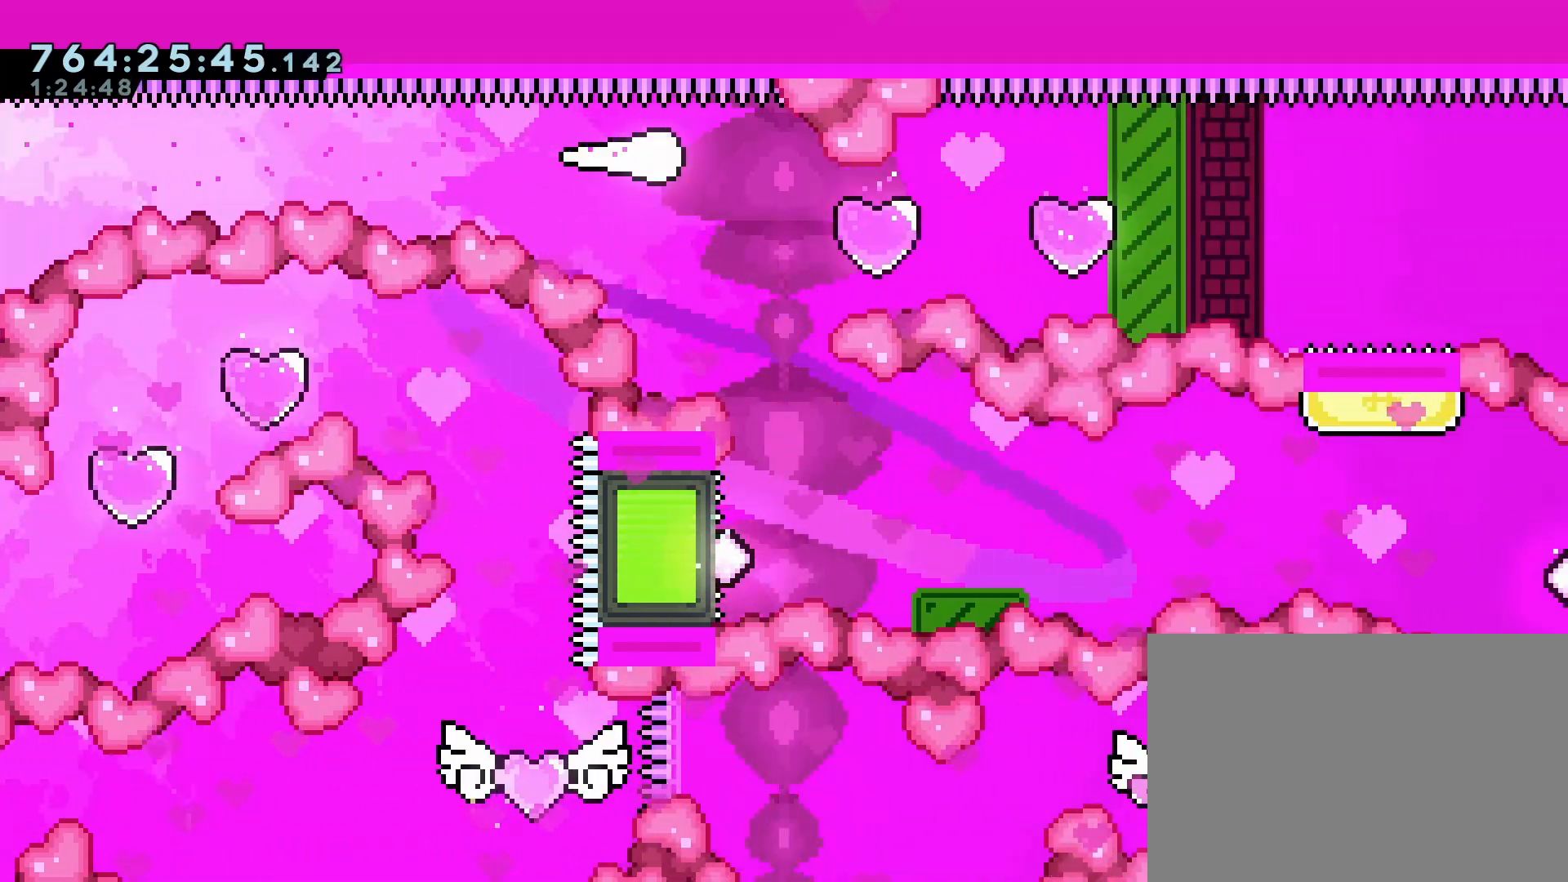
{"buttons": [], "left_stick": "center", "events": [[67, "left_stick", "center"]]}
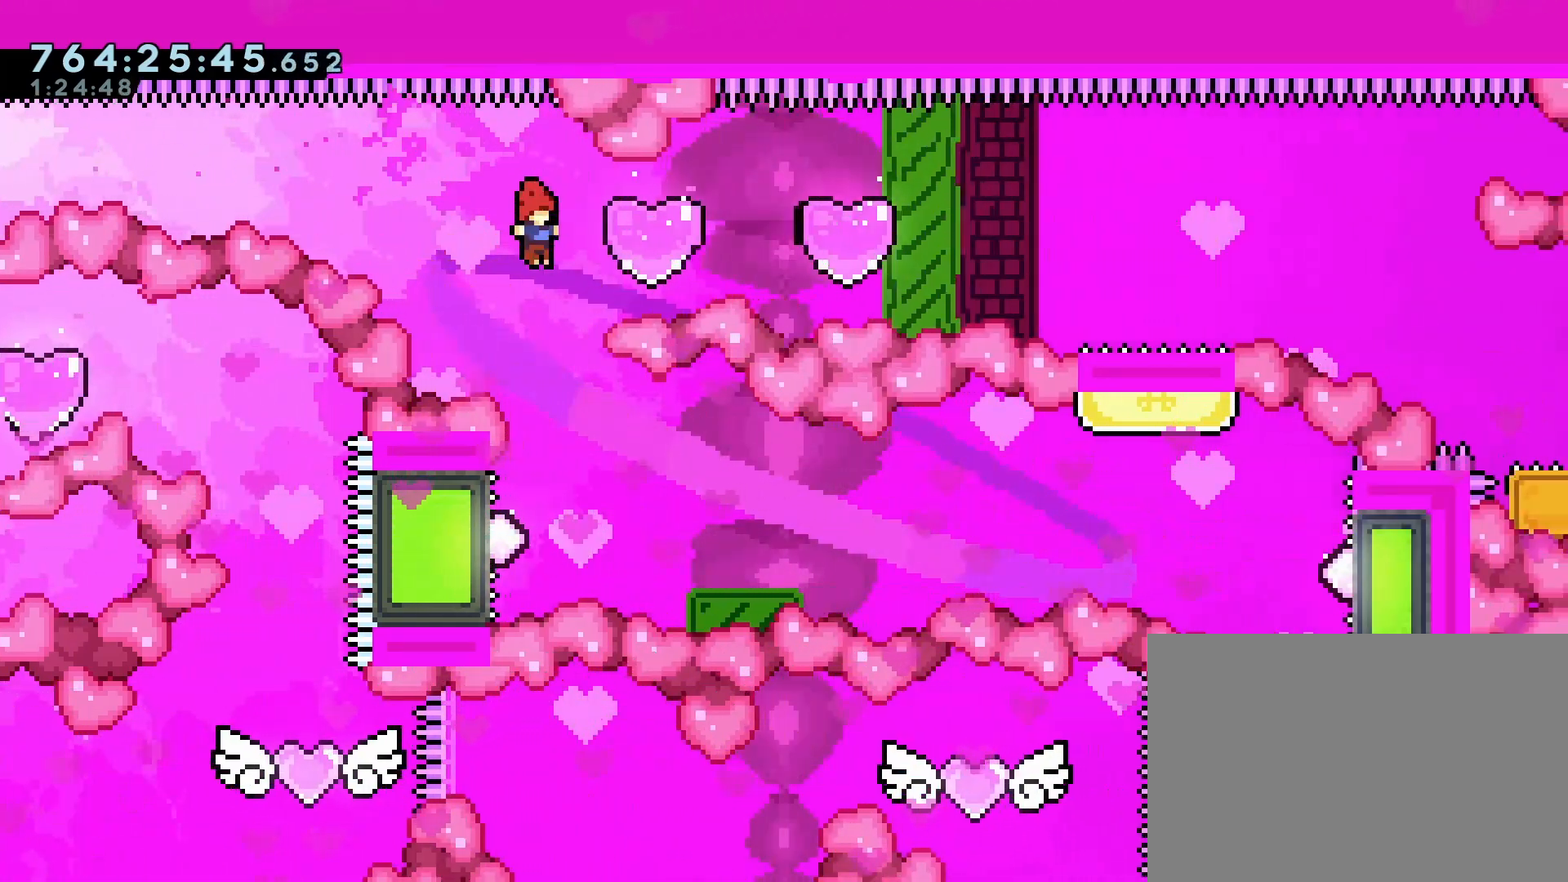
{"buttons": ["SQUARE", "DPAD_LEFT"], "left_stick": "center", "events": [[67, "DPAD_RIGHT", "down"], [183, "DPAD_RIGHT", "up"], [317, "DPAD_LEFT", "down"], [383, "SQUARE", "down"]]}
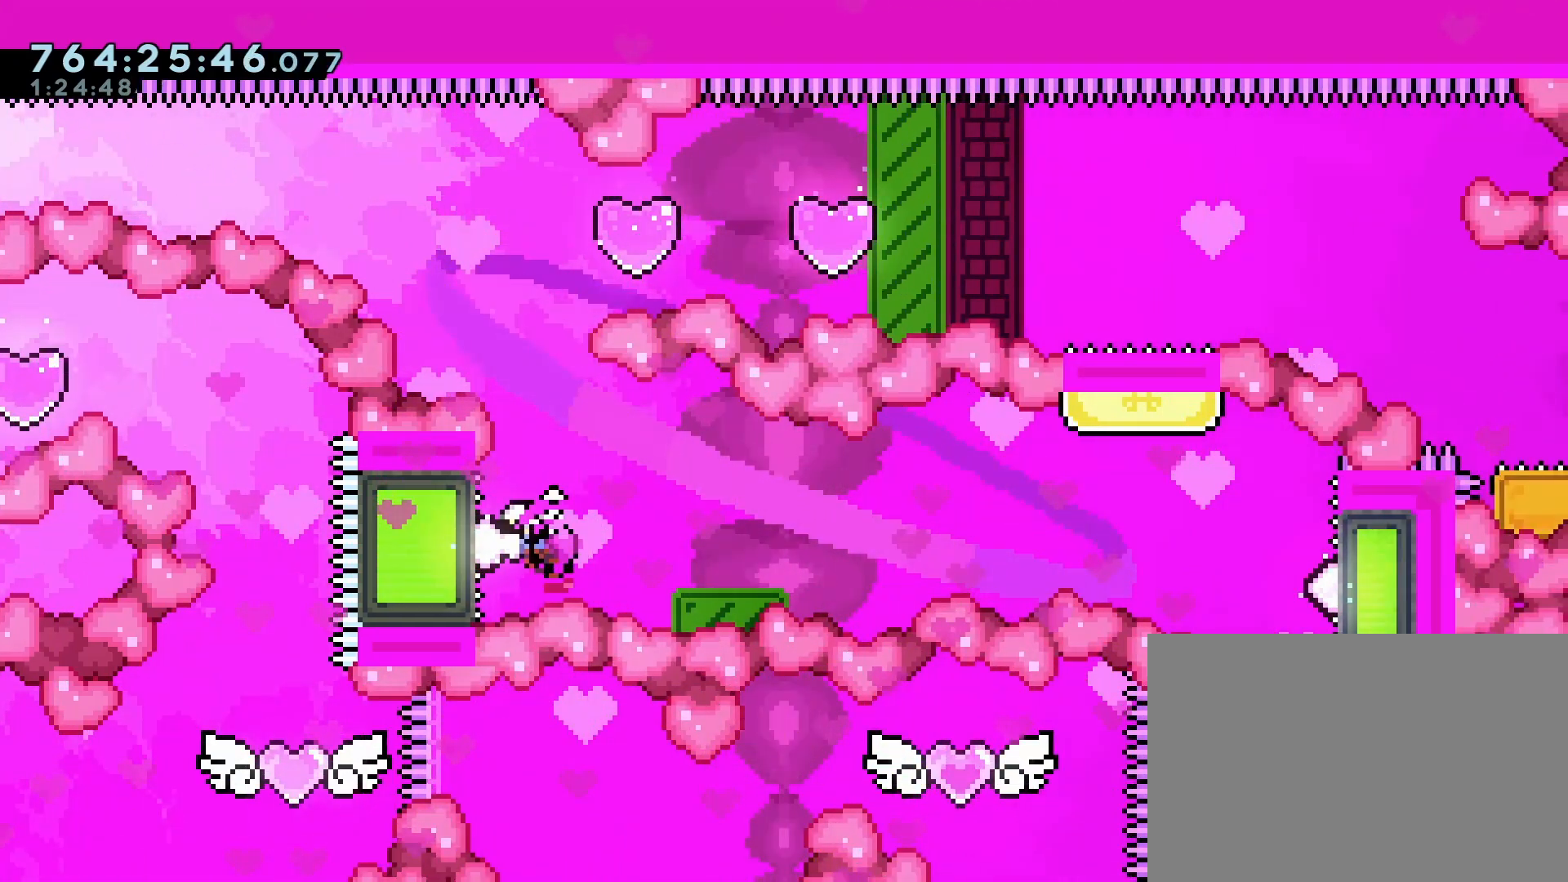
{"buttons": ["DPAD_RIGHT"], "left_stick": "center", "events": [[17, "DPAD_LEFT", "up"], [17, "SQUARE", "up"], [283, "DPAD_RIGHT", "down"]]}
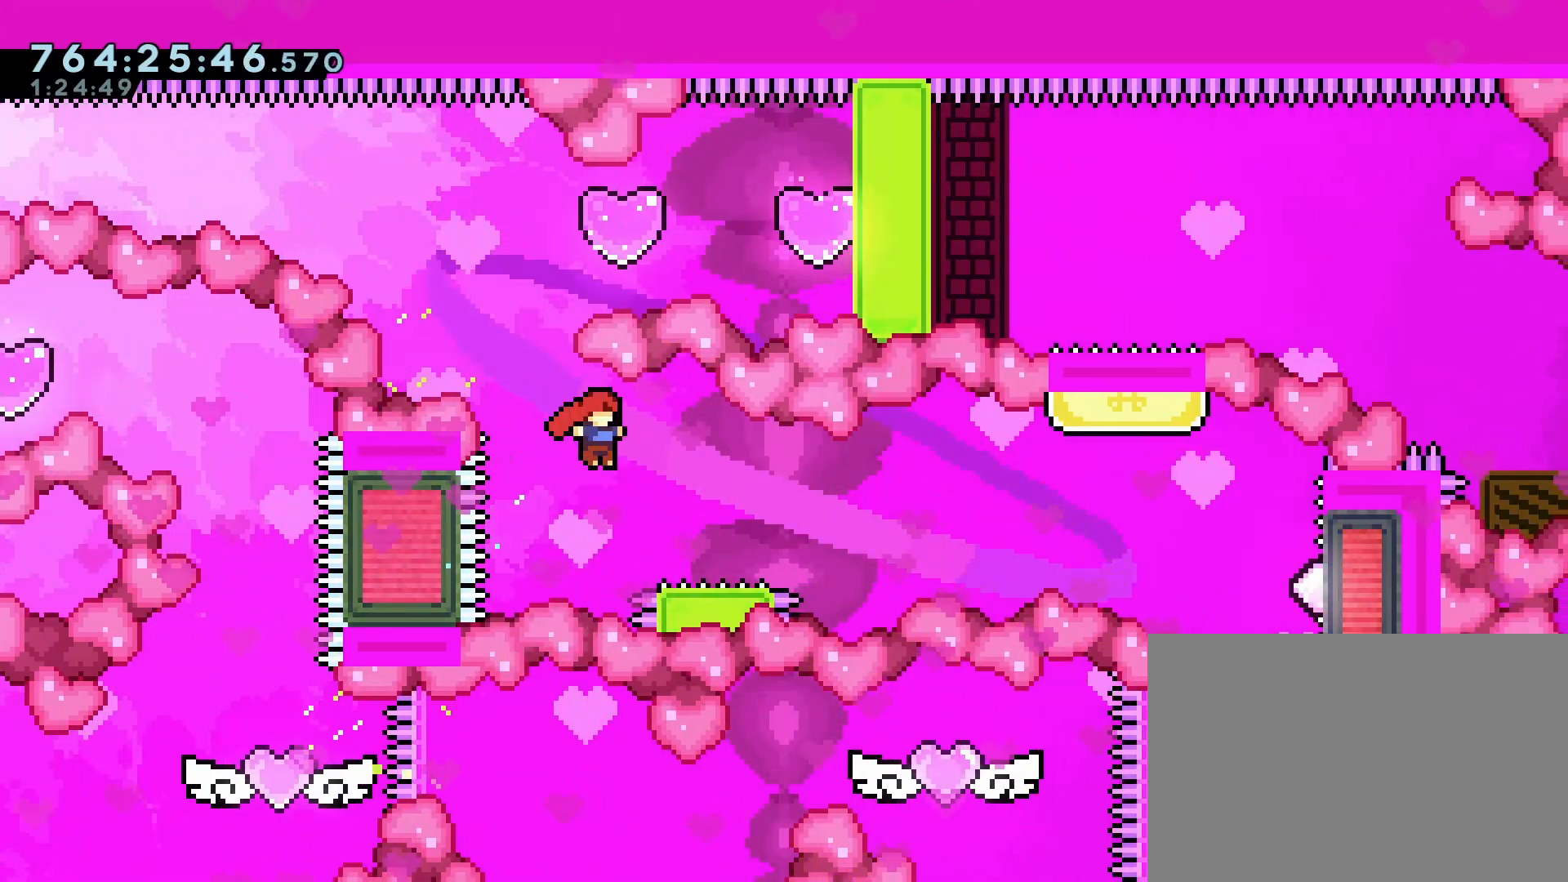
{"buttons": ["CROSS", "DPAD_RIGHT"], "left_stick": "center", "events": [[50, "DPAD_DOWN", "down"], [67, "SQUARE", "down"], [167, "SQUARE", "up"], [267, "CROSS", "down"], [417, "DPAD_DOWN", "up"]]}
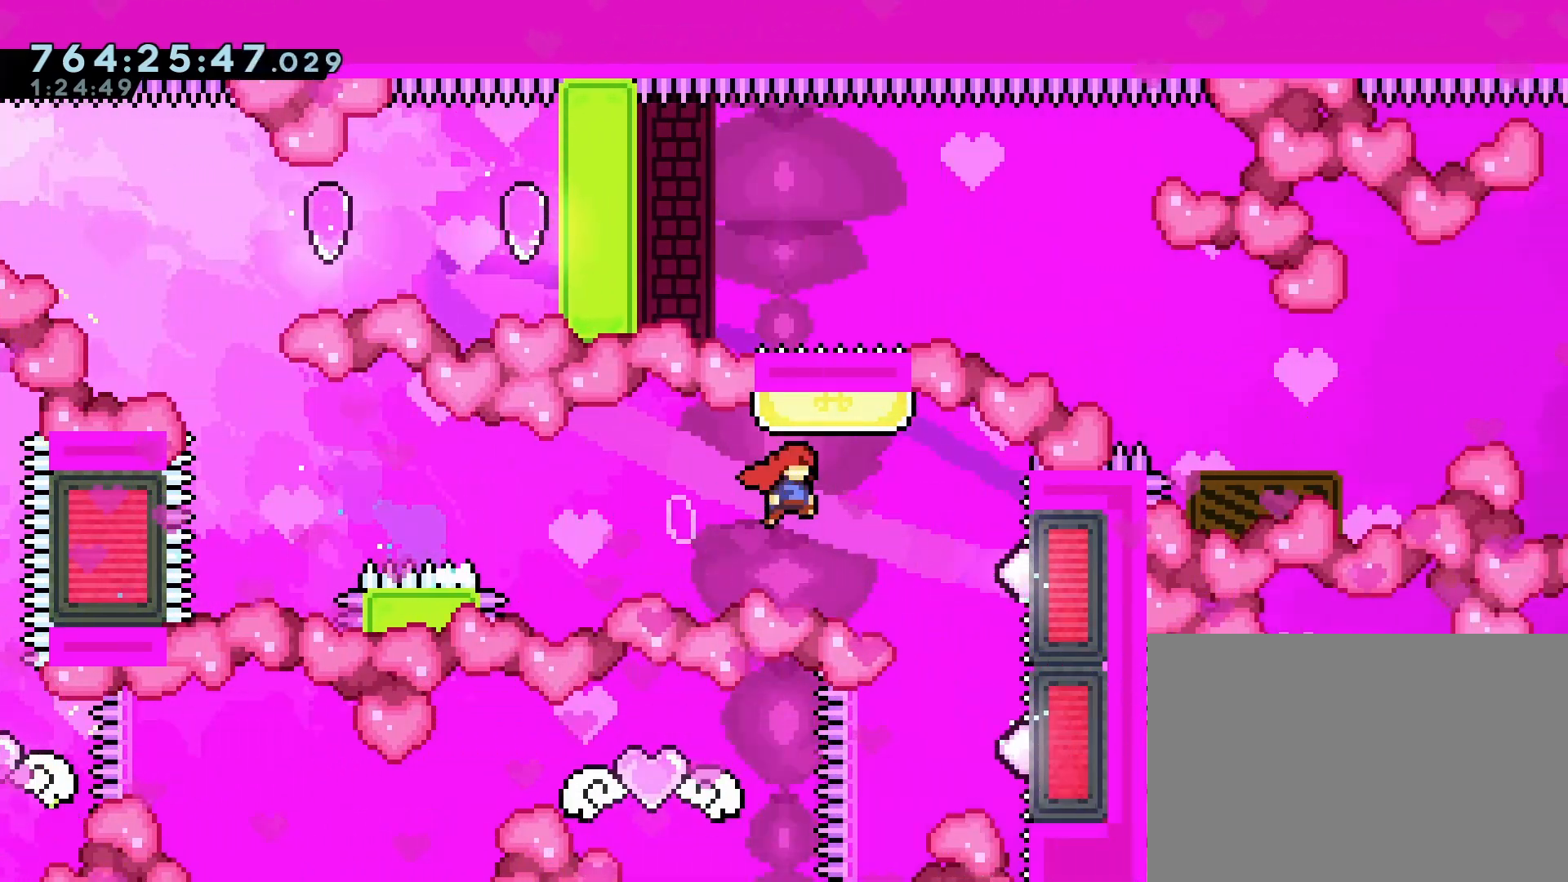
{"buttons": ["DPAD_RIGHT"], "left_stick": "center", "events": [[17, "DPAD_RIGHT", "up"], [17, "DPAD_UP", "down"], [50, "SQUARE", "down"], [200, "CROSS", "up"], [217, "DPAD_UP", "up"], [217, "SQUARE", "up"], [350, "DPAD_RIGHT", "down"]]}
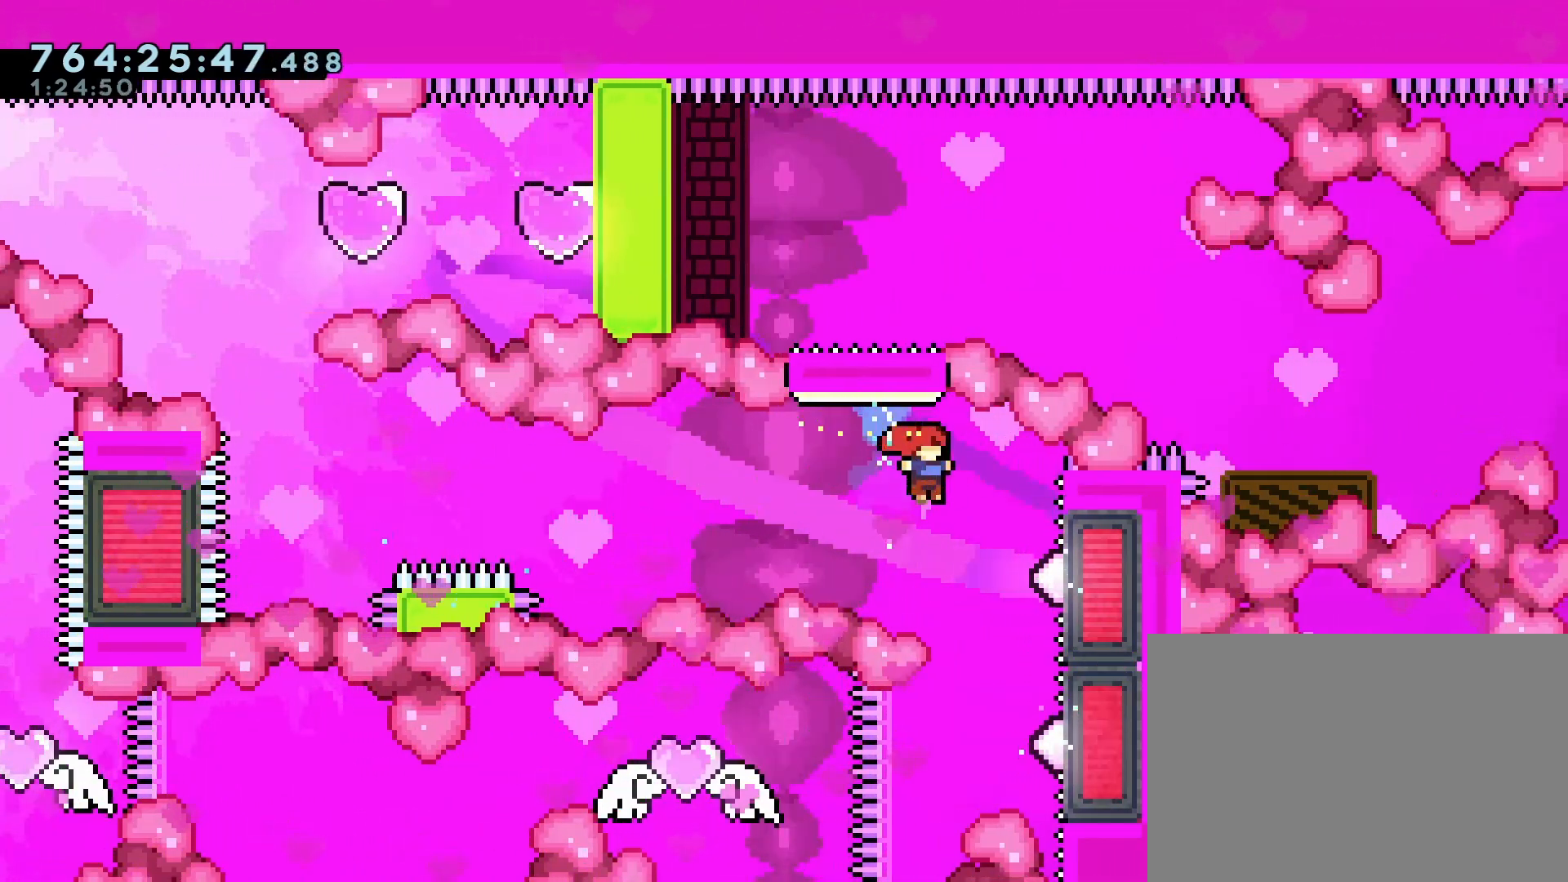
{"buttons": [], "left_stick": "center", "events": [[17, "DPAD_RIGHT", "up"], [83, "DPAD_RIGHT", "down"], [117, "SQUARE", "down"], [250, "SQUARE", "up"], [267, "DPAD_RIGHT", "up"]]}
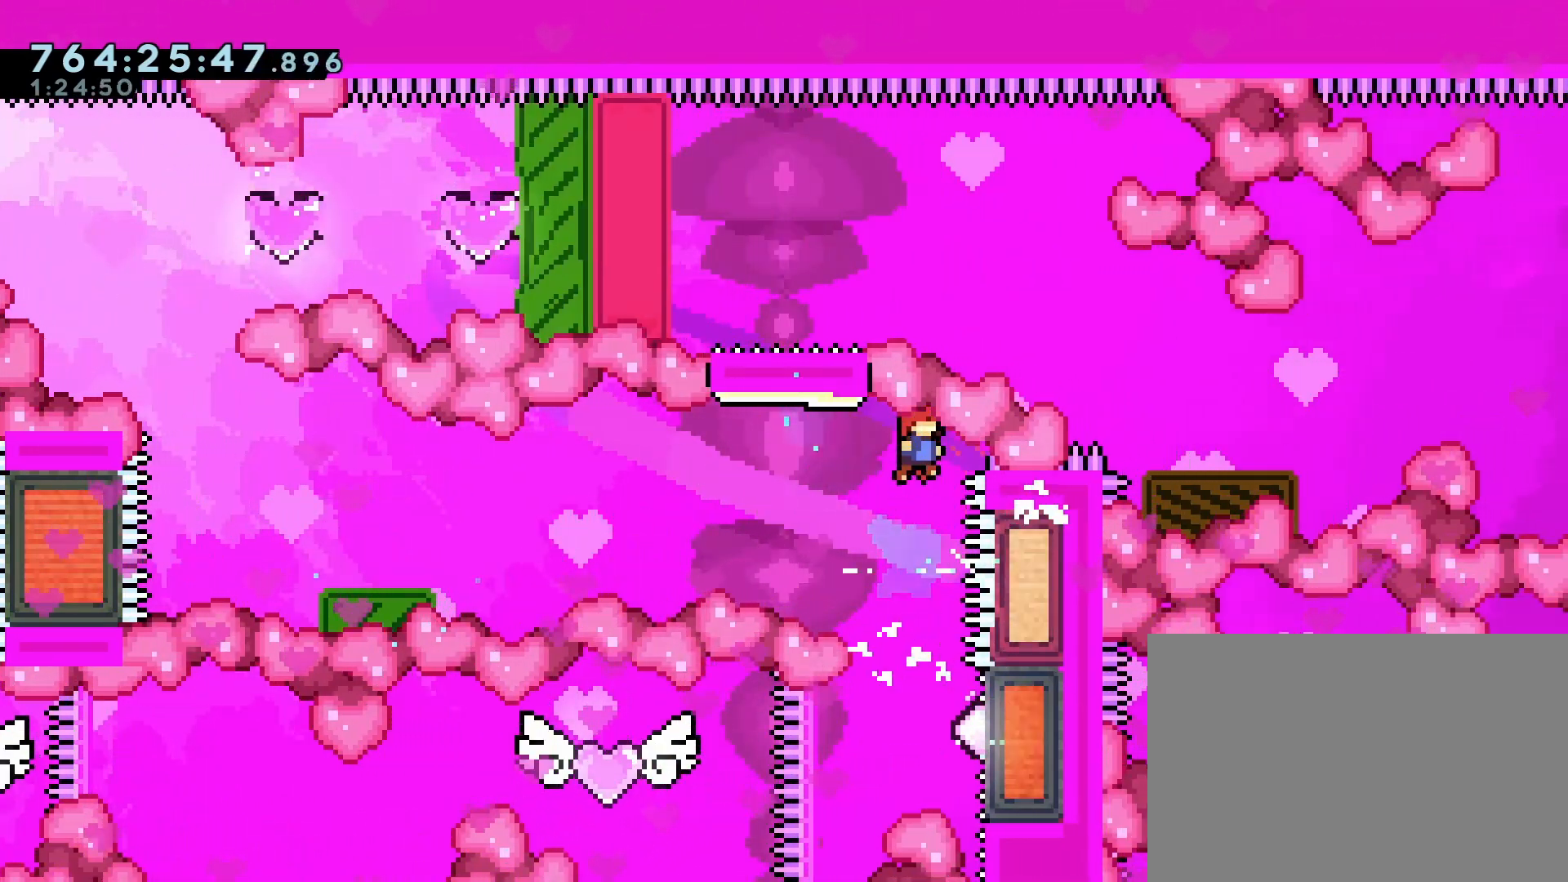
{"buttons": [], "left_stick": "center", "events": []}
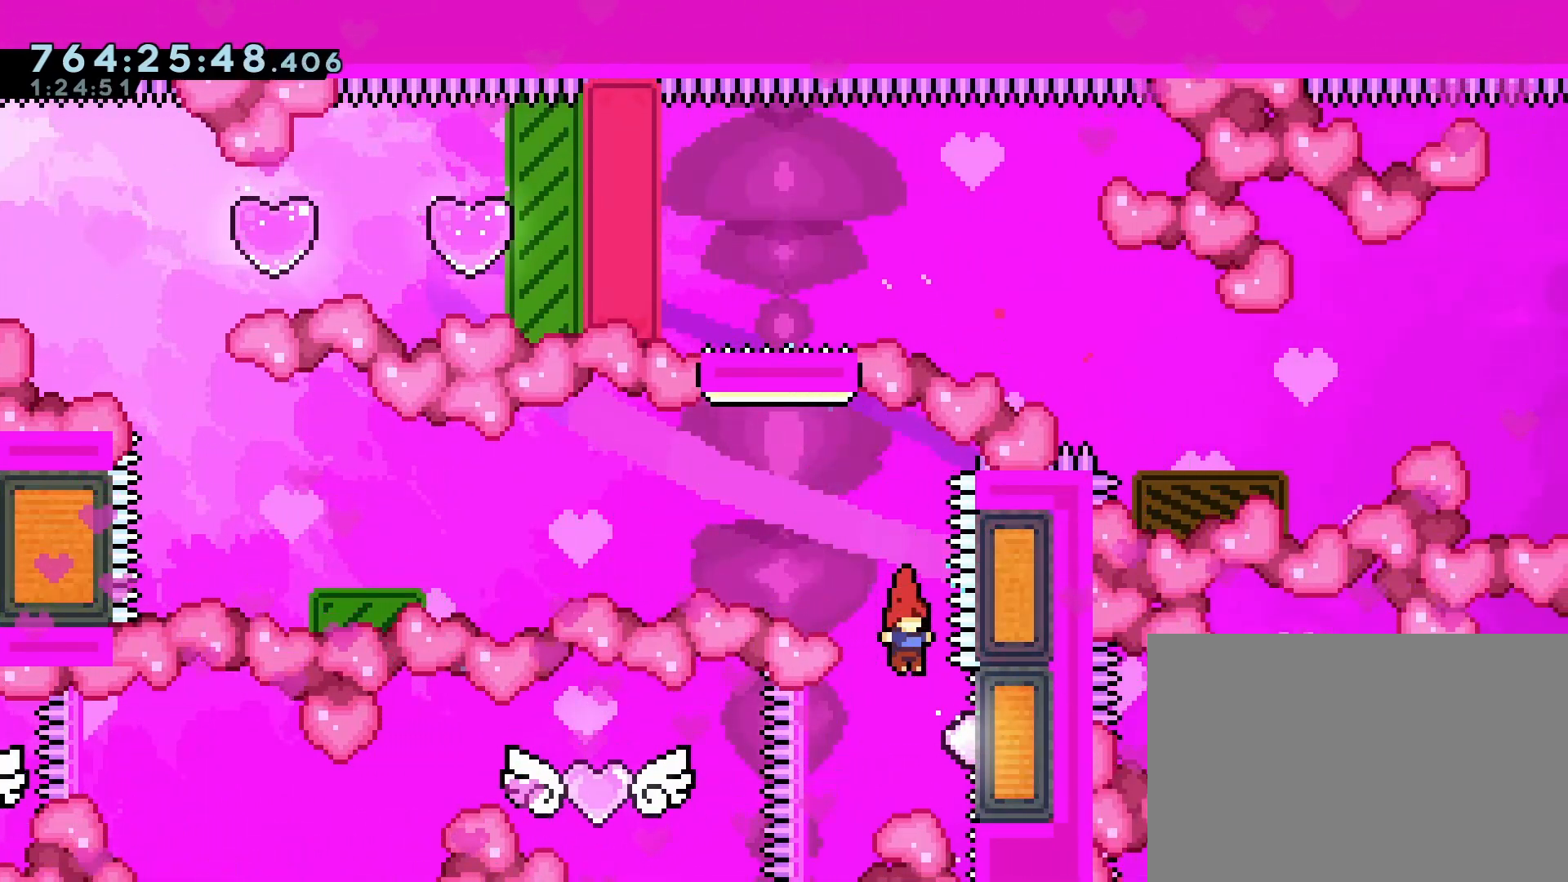
{"buttons": [], "left_stick": "center", "events": [[100, "DPAD_RIGHT", "down"], [133, "SQUARE", "down"], [283, "SQUARE", "up"], [317, "DPAD_RIGHT", "up"]]}
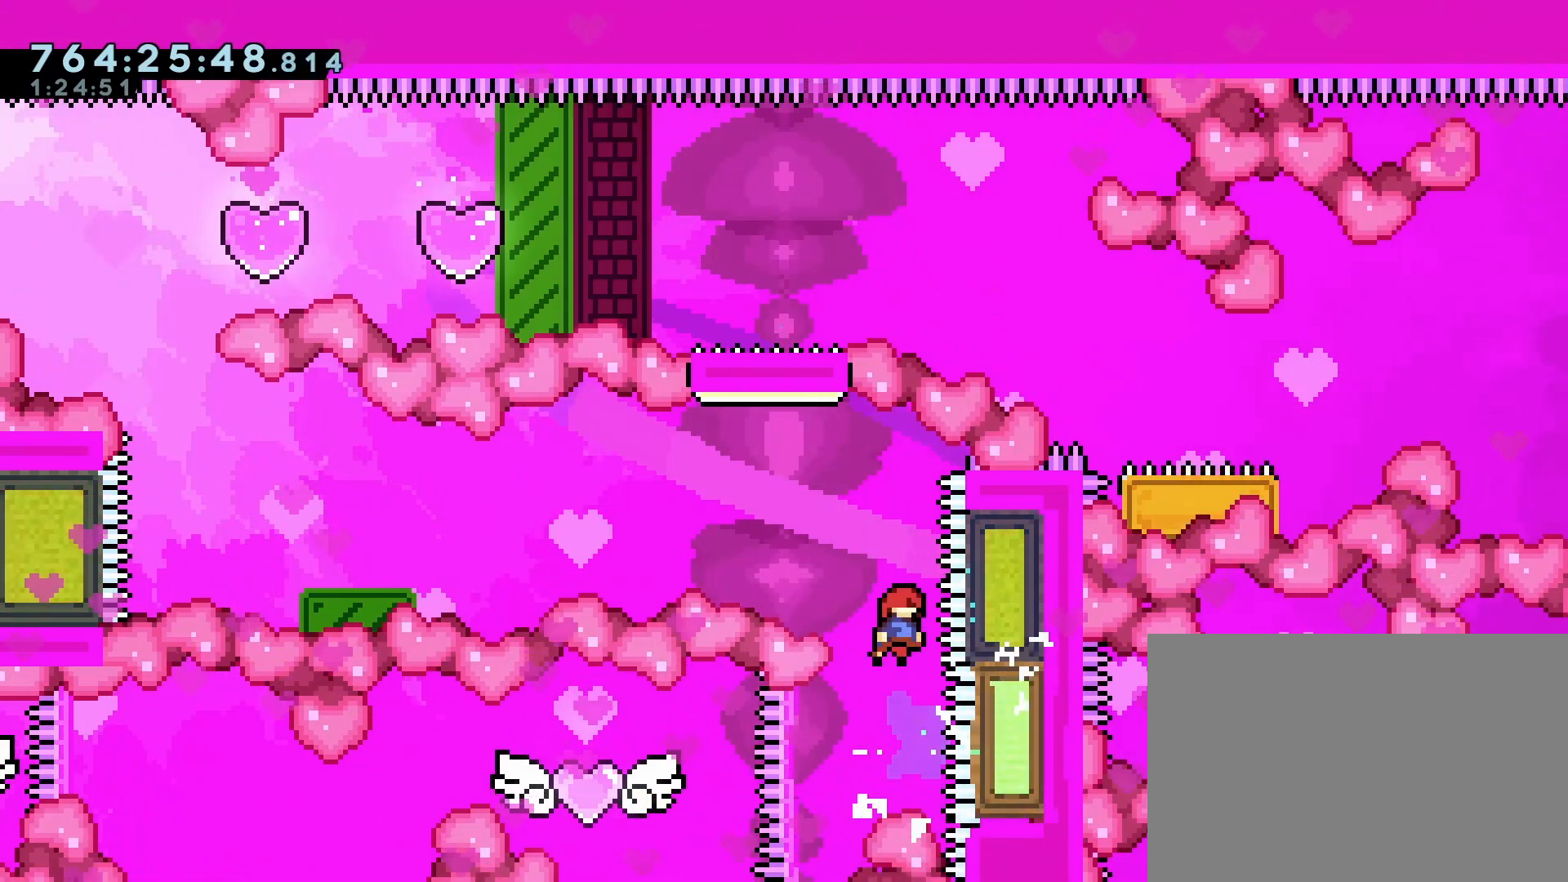
{"buttons": ["SQUARE", "DPAD_LEFT"], "left_stick": "center", "events": [[317, "DPAD_LEFT", "down"], [417, "SQUARE", "down"]]}
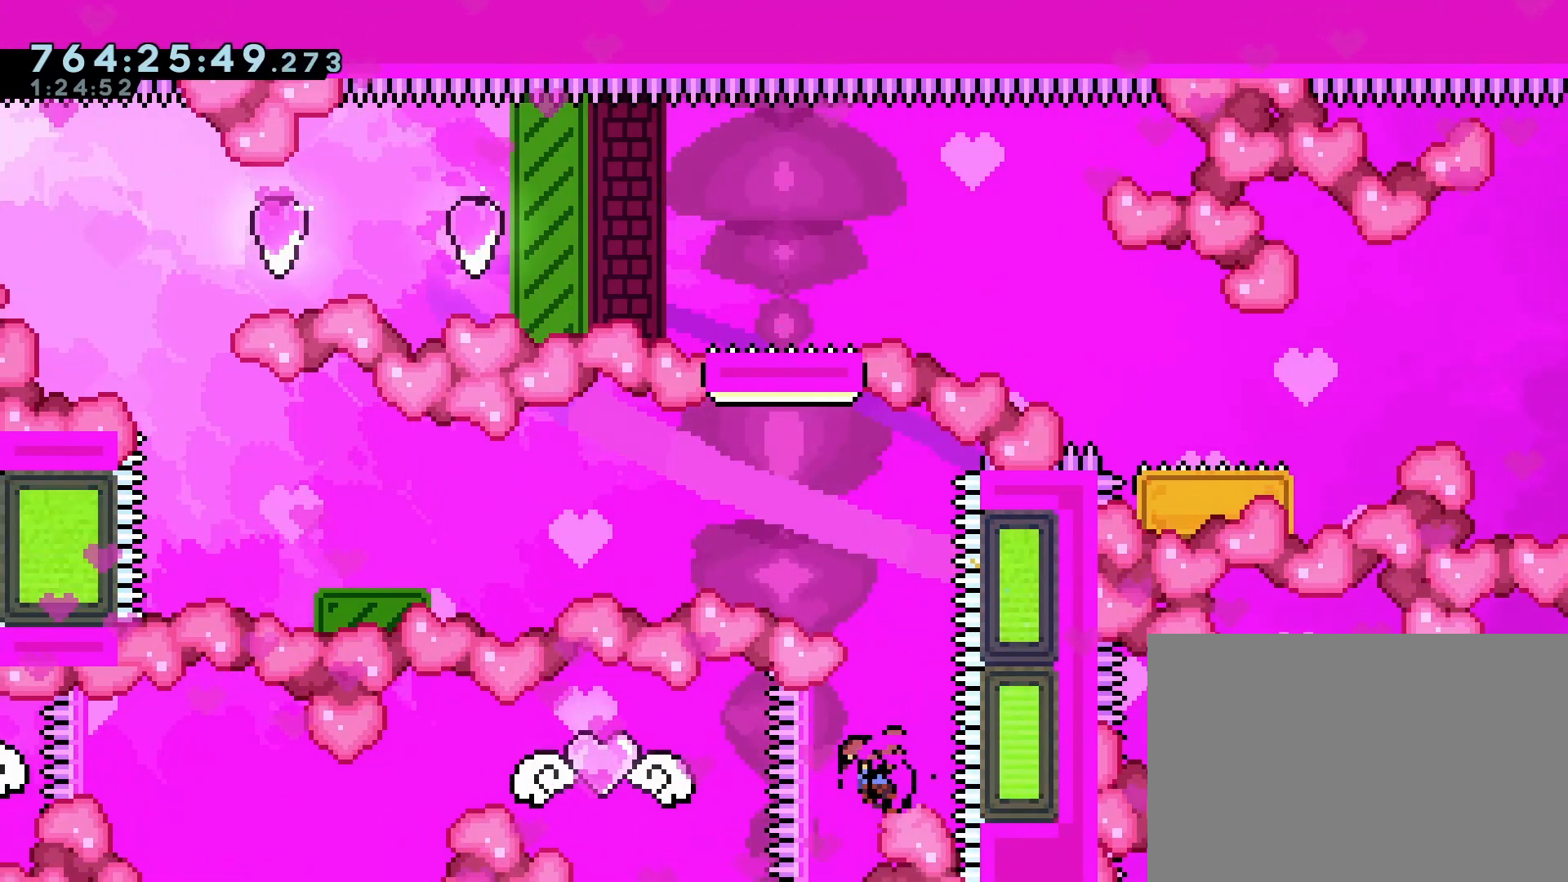
{"buttons": [], "left_stick": "left", "events": [[67, "SQUARE", "up"], [133, "DPAD_LEFT", "up"], [367, "left_stick", "left"]]}
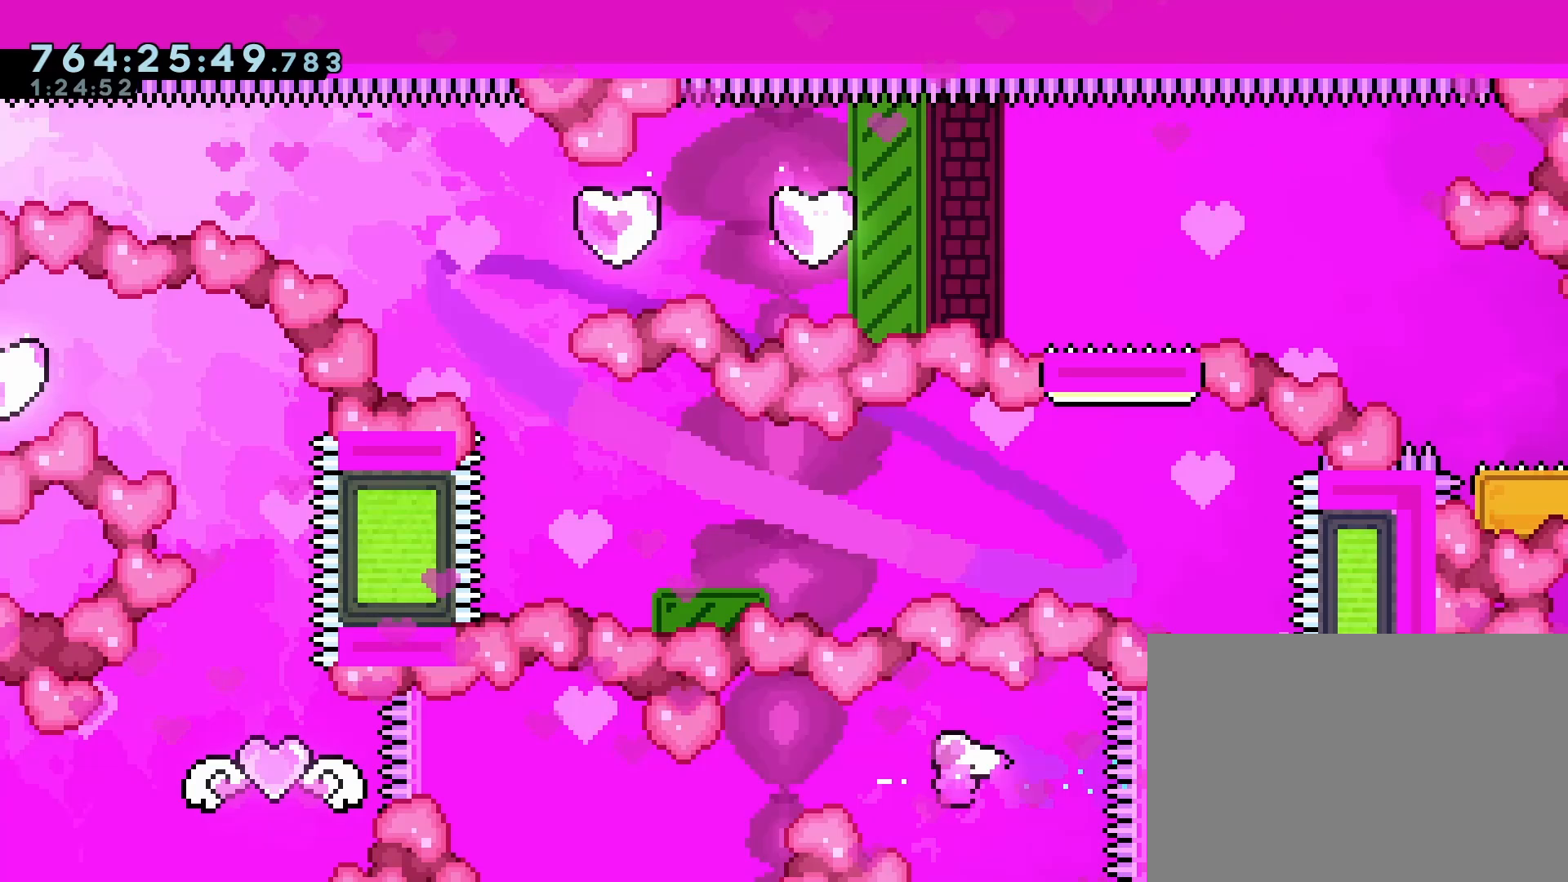
{"buttons": [], "left_stick": "left", "events": []}
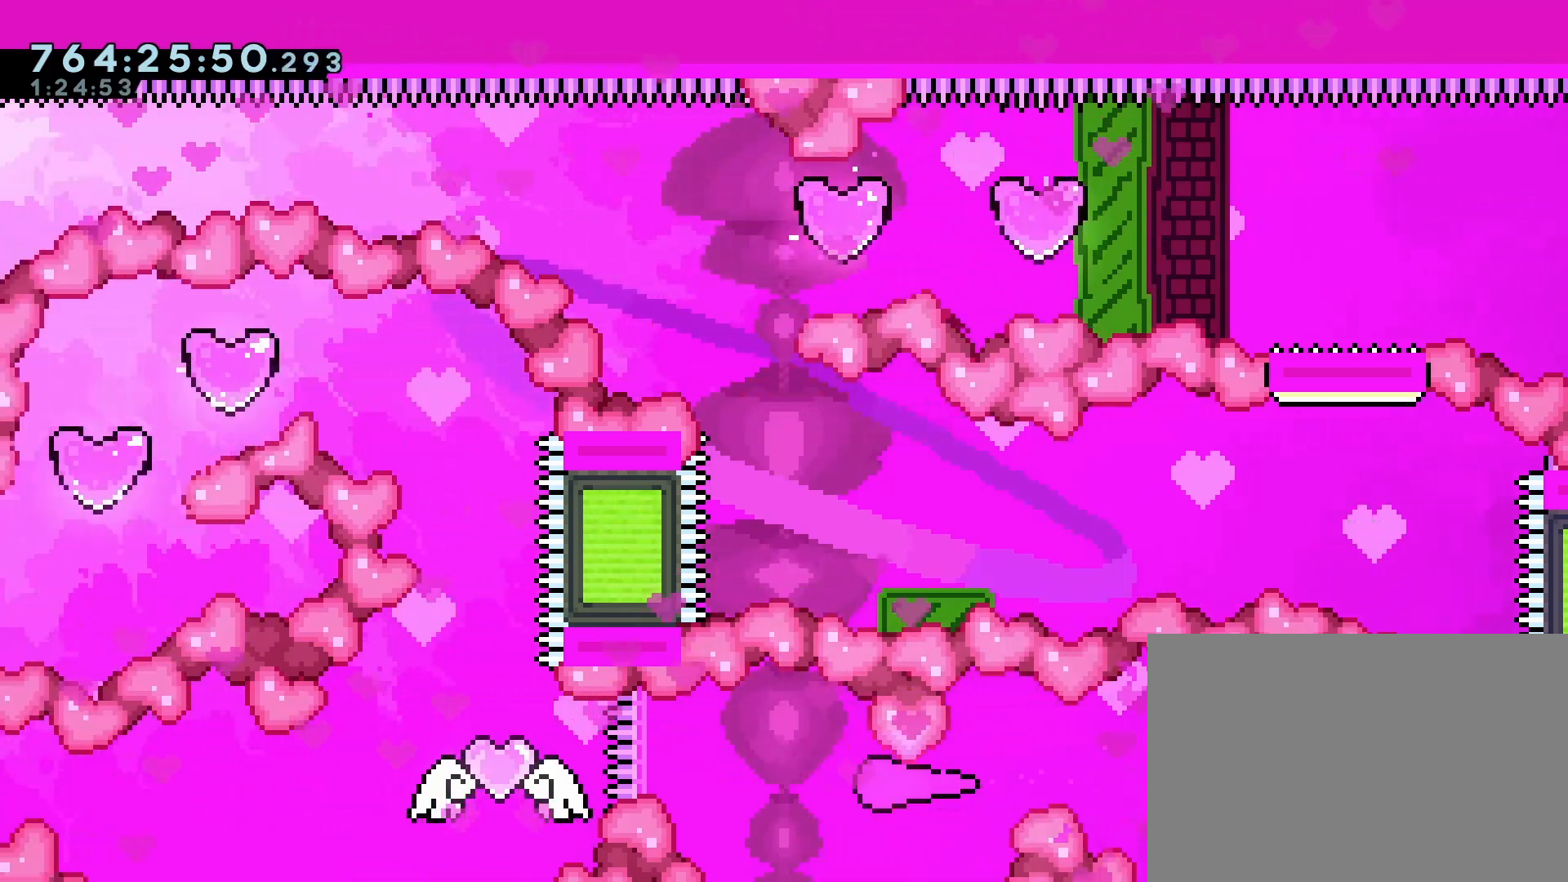
{"buttons": [], "left_stick": "left", "events": []}
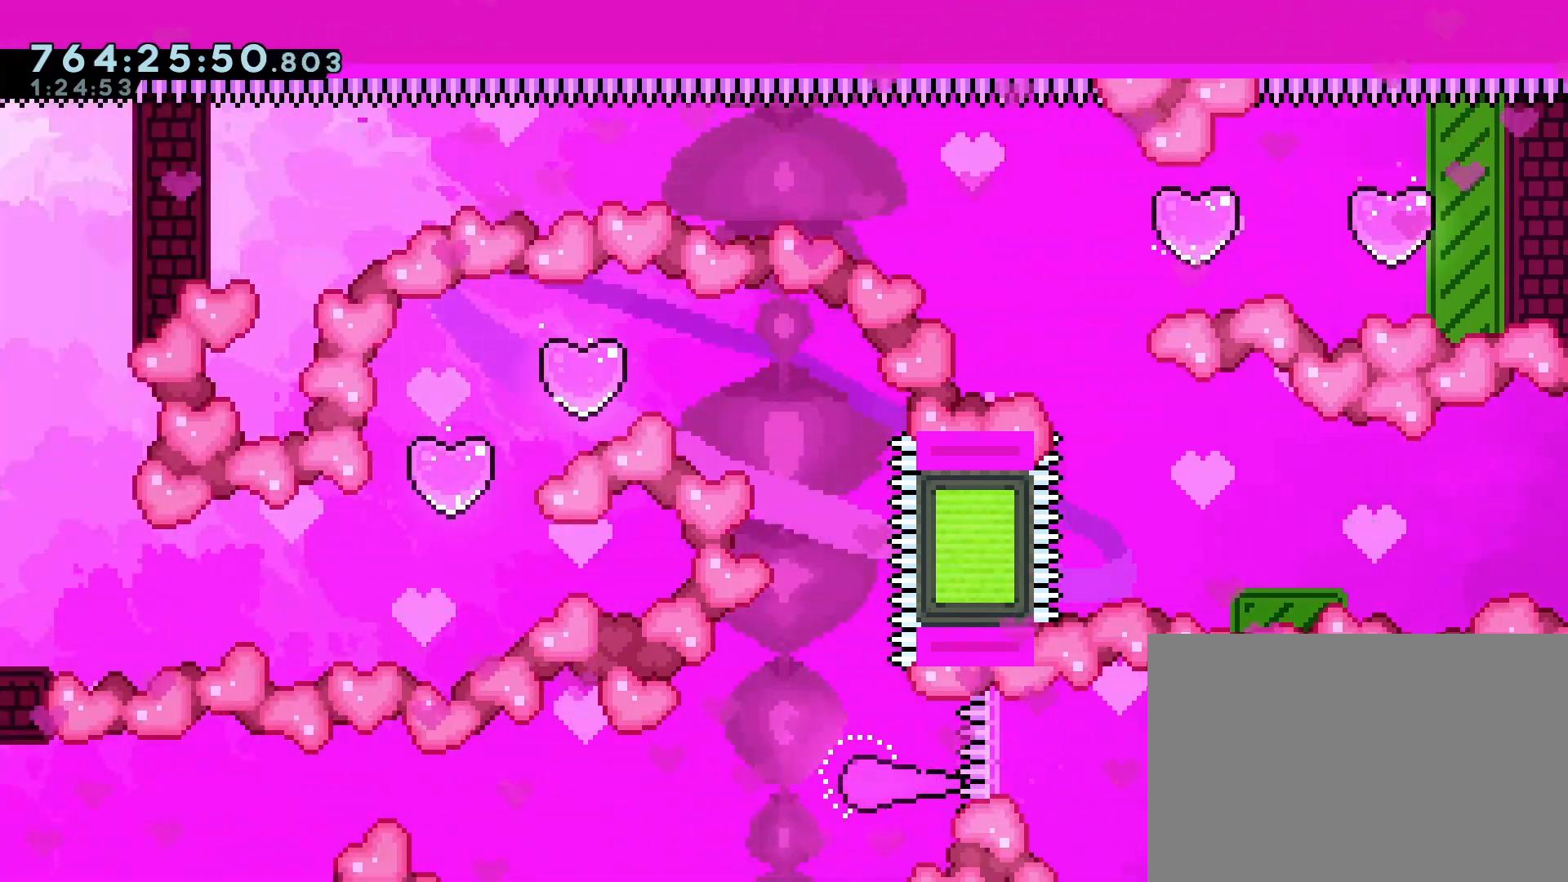
{"buttons": [], "left_stick": "left", "events": []}
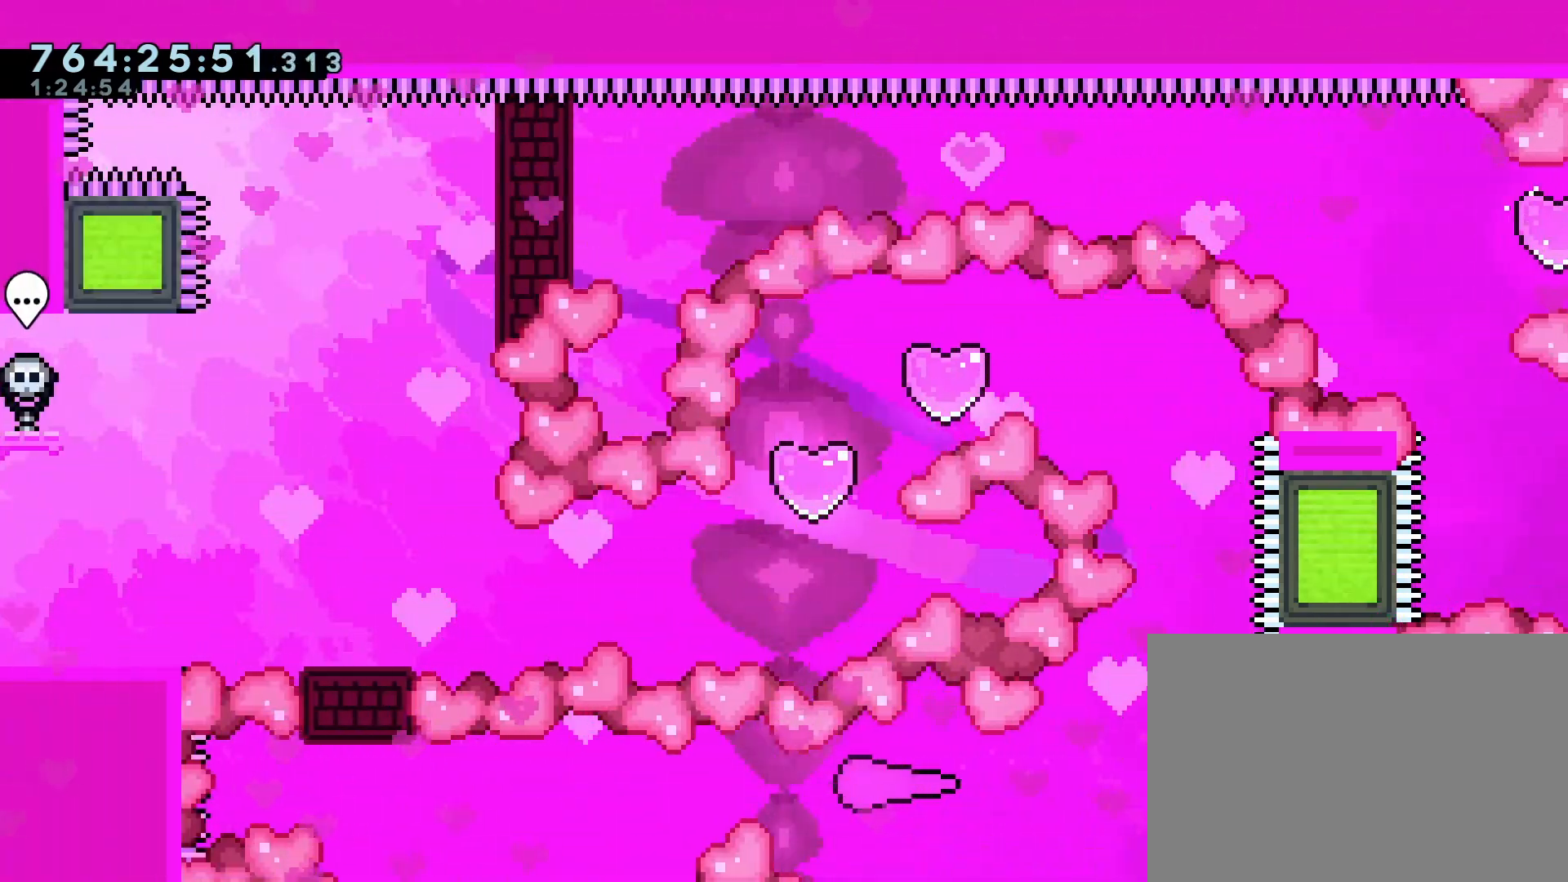
{"buttons": [], "left_stick": "left", "events": []}
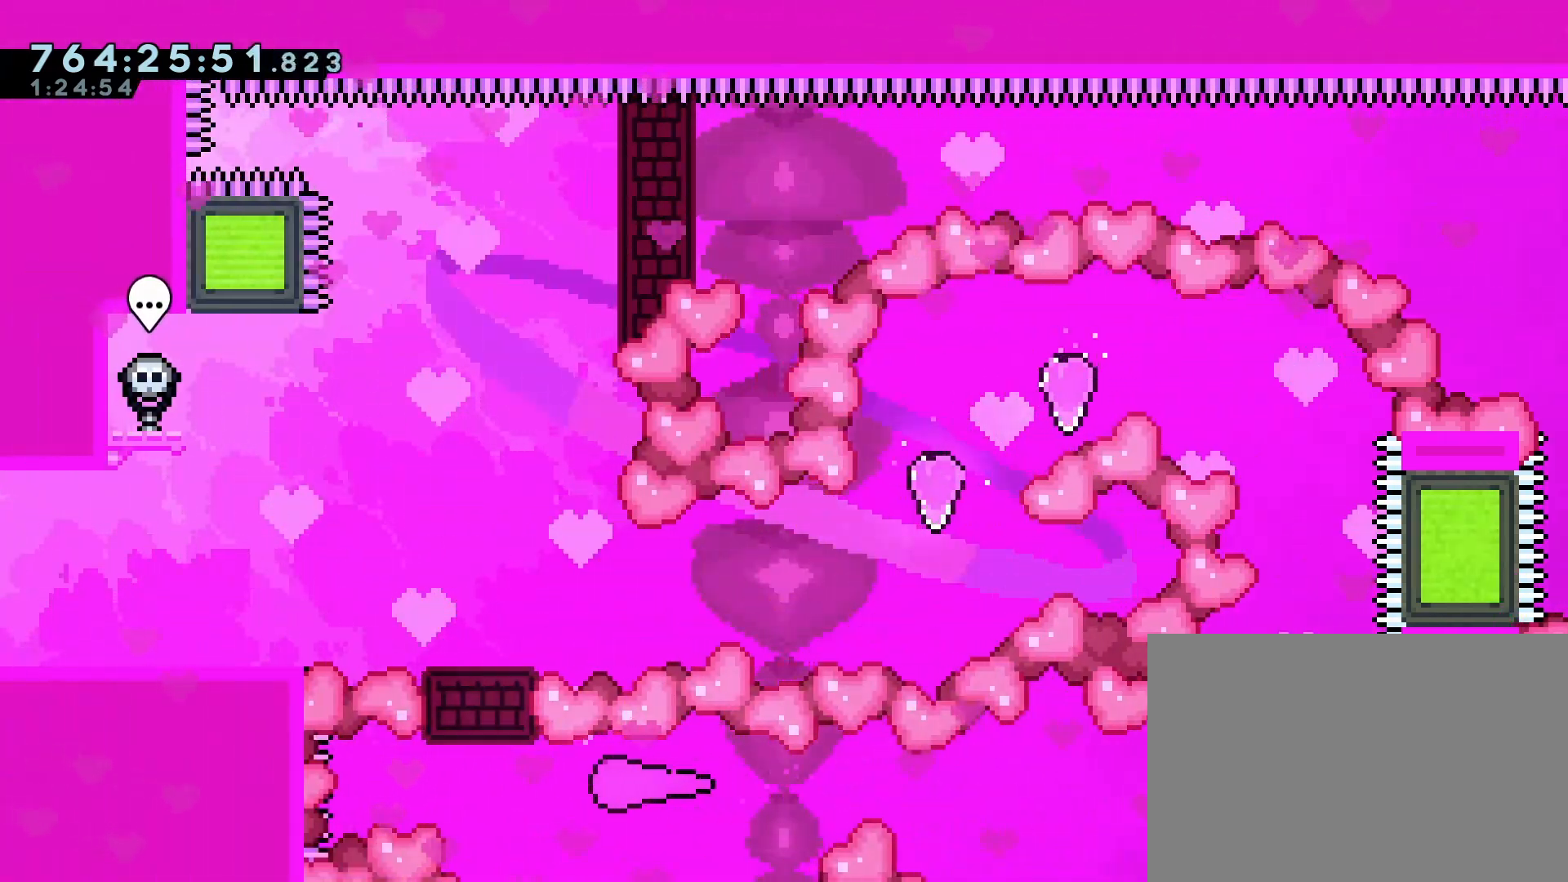
{"buttons": [], "left_stick": "up", "events": [[83, "left_stick", "up"]]}
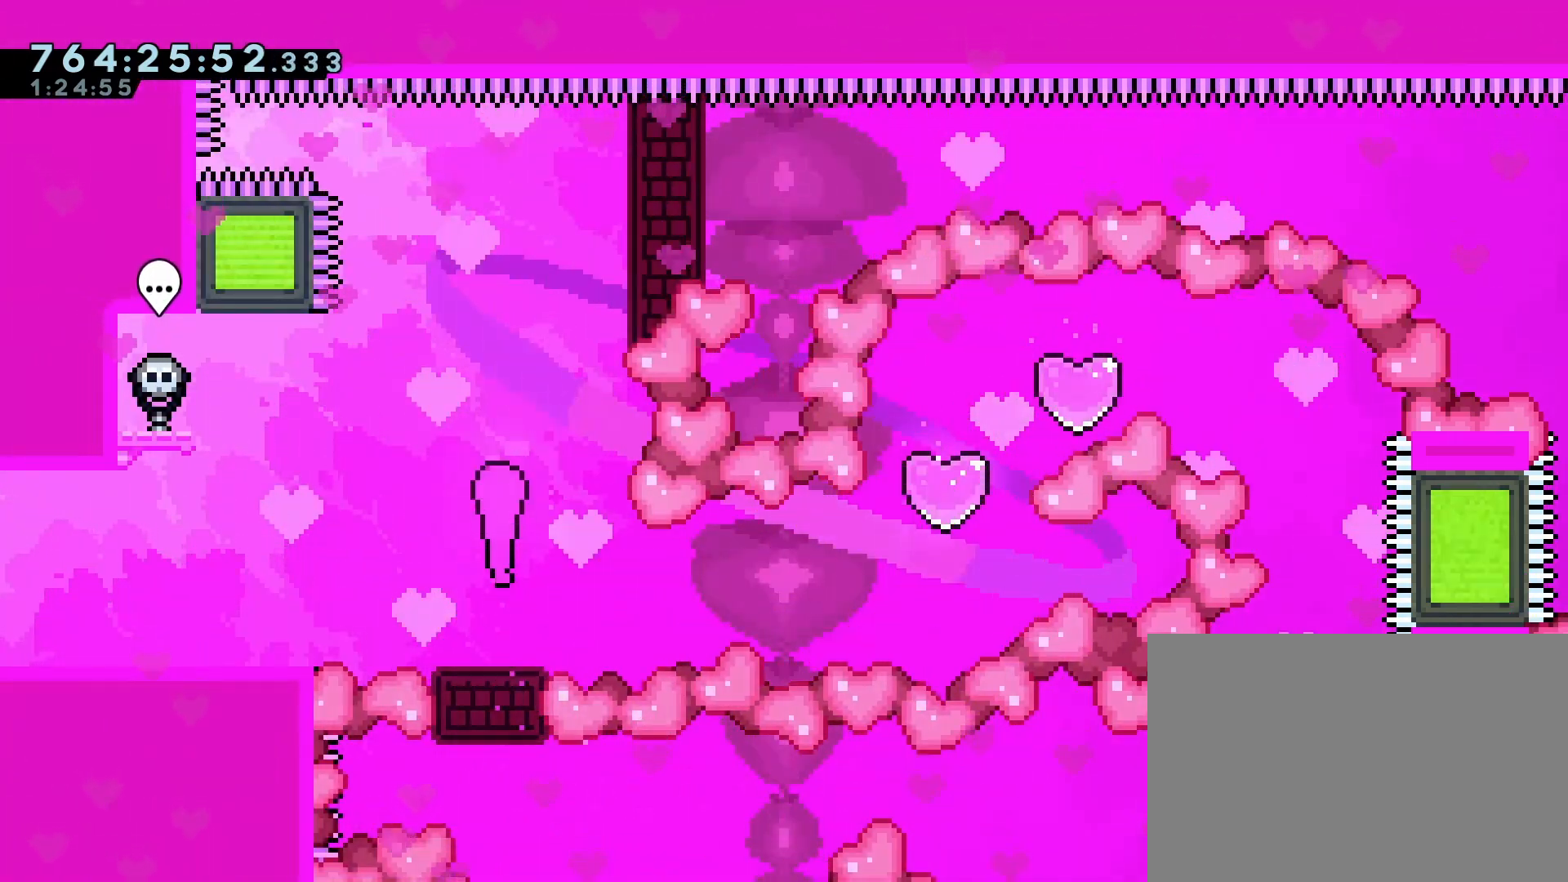
{"buttons": [], "left_stick": "up-right", "events": [[100, "left_stick", "up-right"]]}
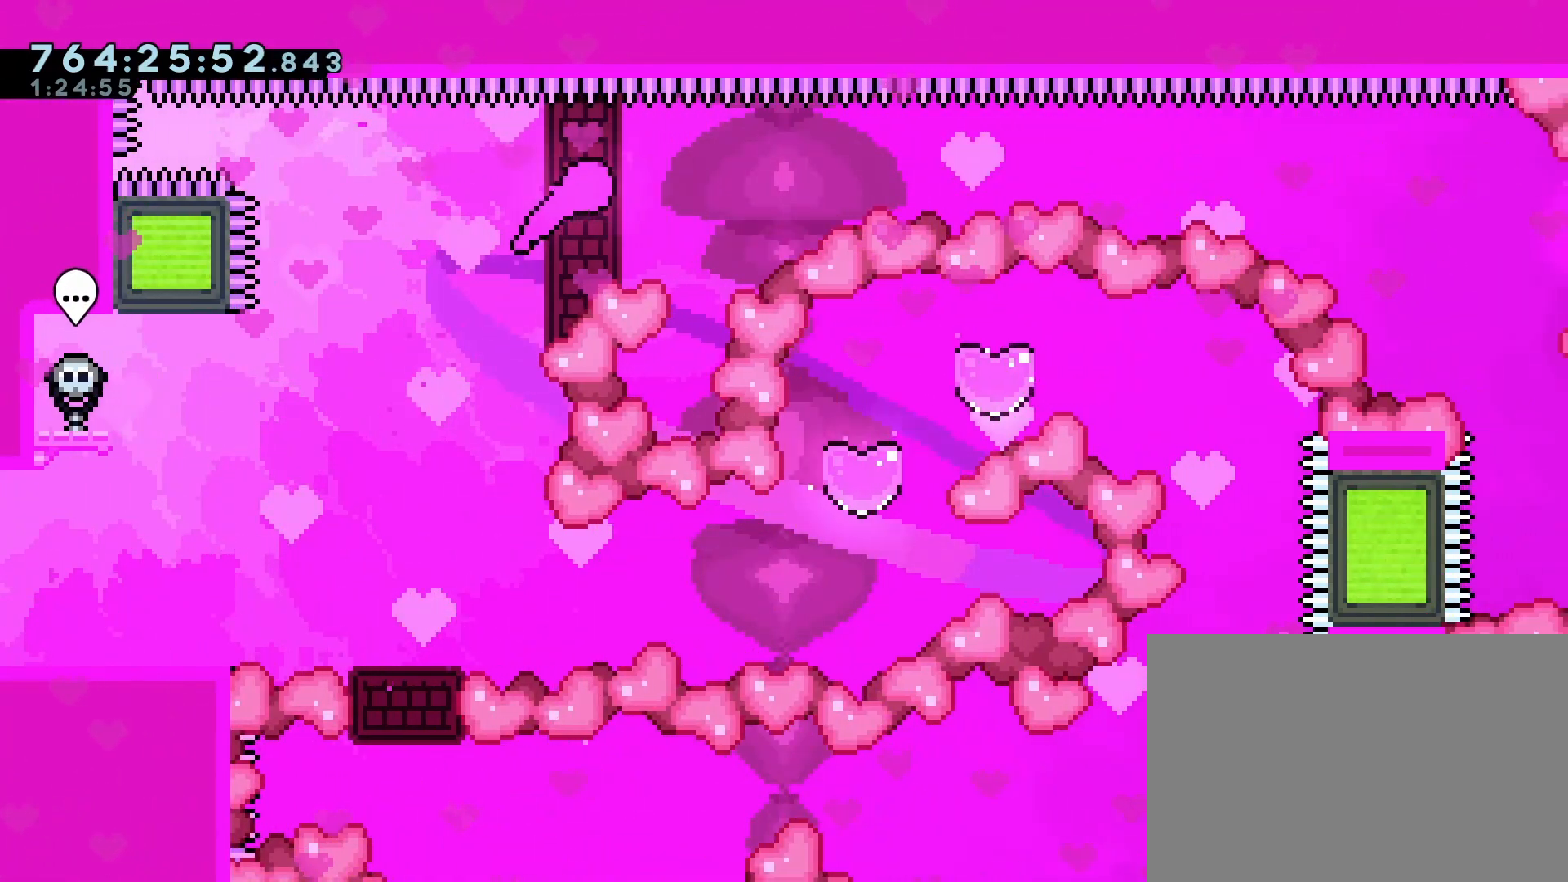
{"buttons": [], "left_stick": "right", "events": [[33, "left_stick", "right"]]}
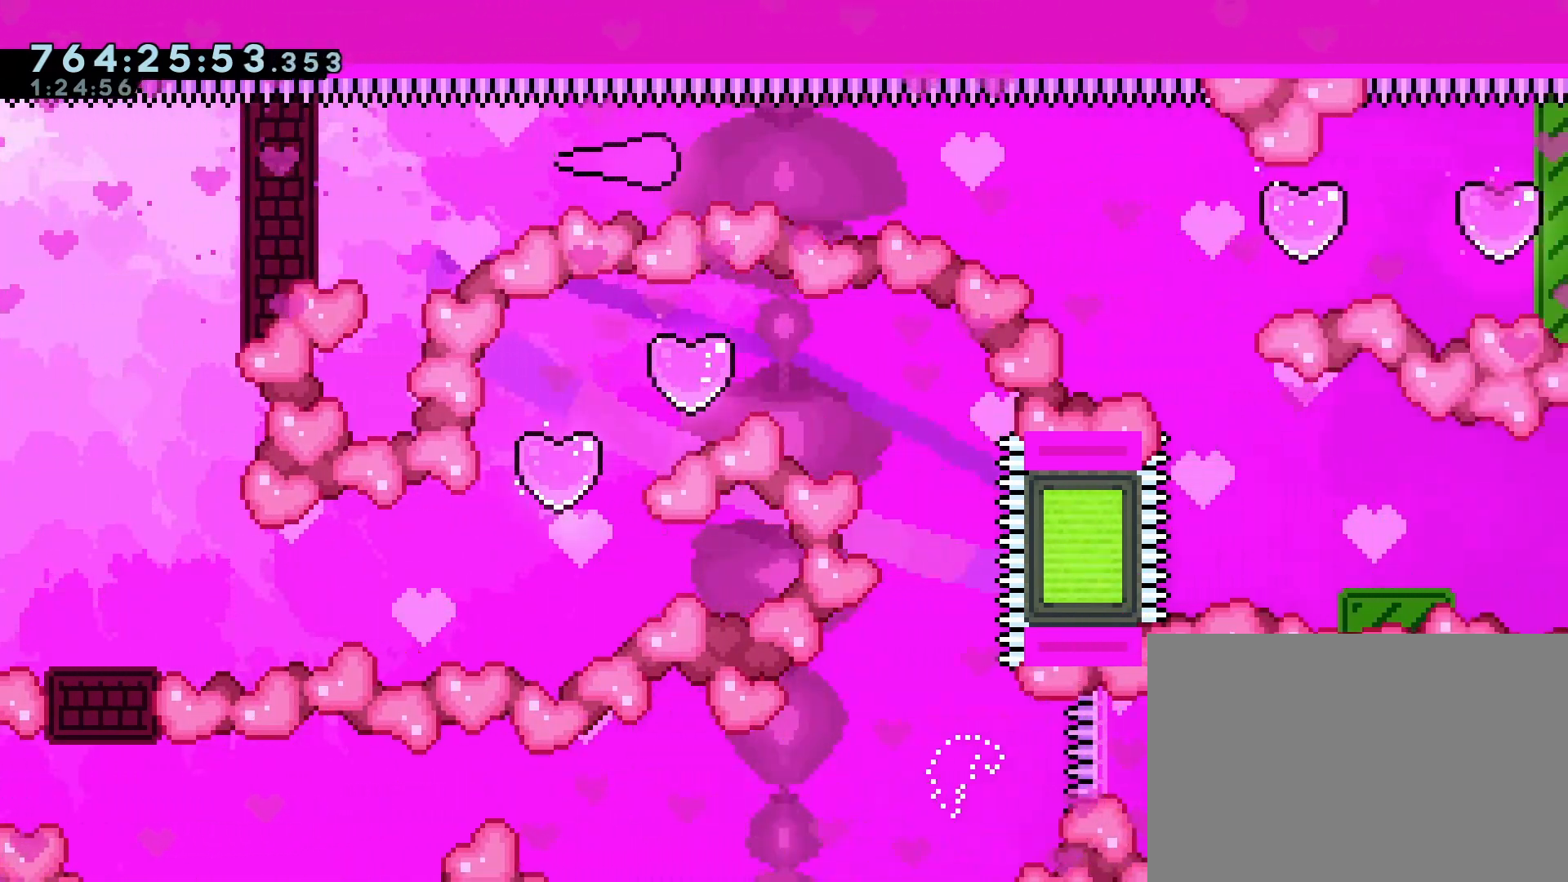
{"buttons": [], "left_stick": "right", "events": []}
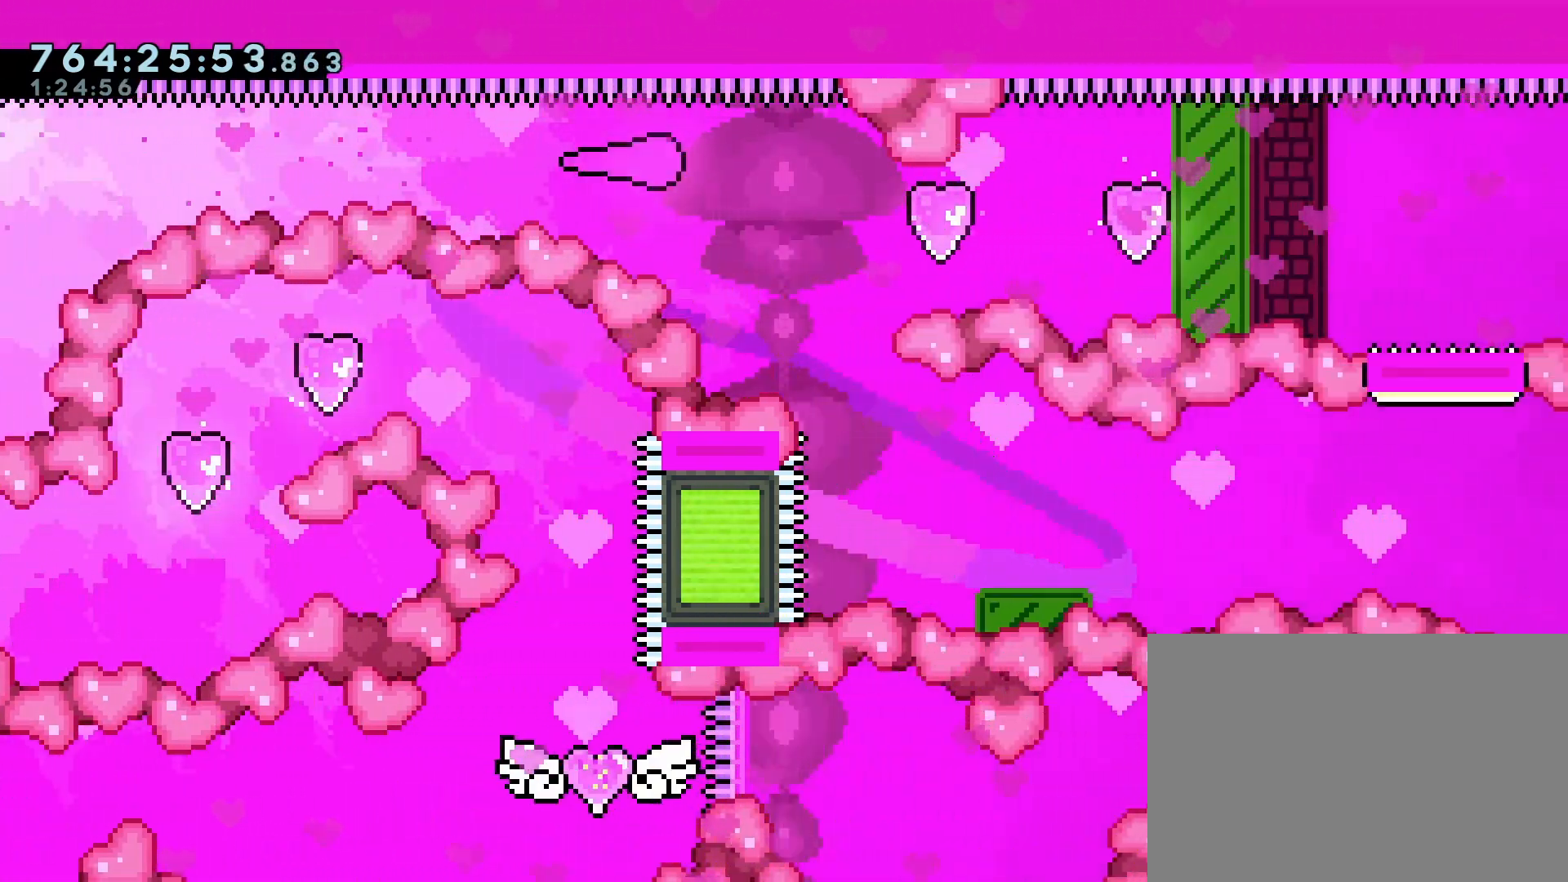
{"buttons": ["SQUARE", "DPAD_RIGHT"], "left_stick": "center", "events": [[133, "left_stick", "center"], [350, "DPAD_RIGHT", "down"], [433, "SQUARE", "down"]]}
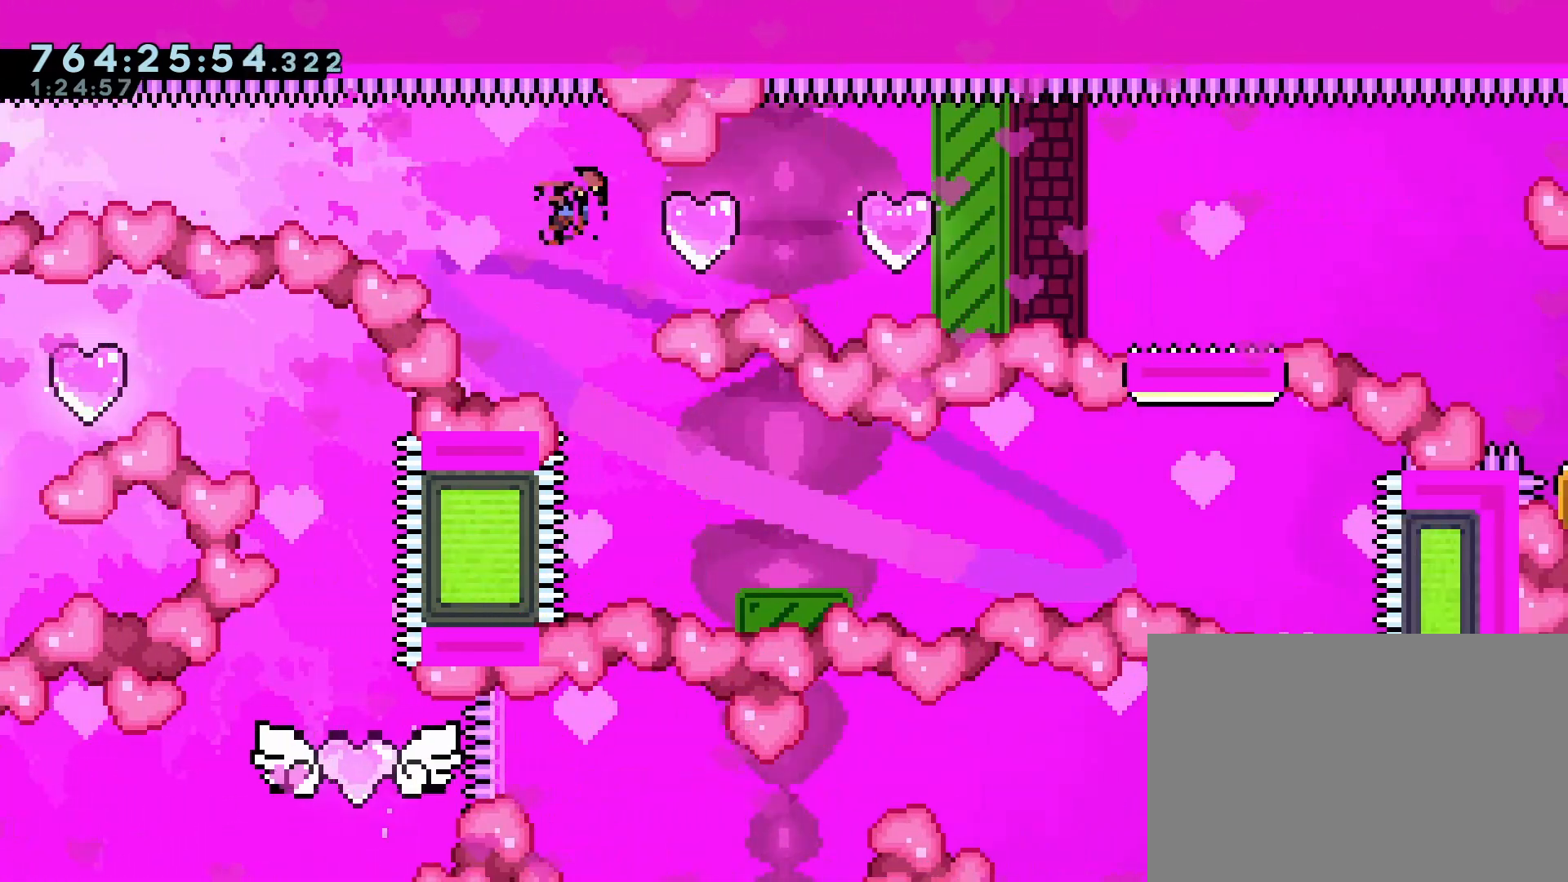
{"buttons": ["DPAD_RIGHT"], "left_stick": "center", "events": [[50, "SQUARE", "up"], [300, "SQUARE", "down"], [417, "SQUARE", "up"]]}
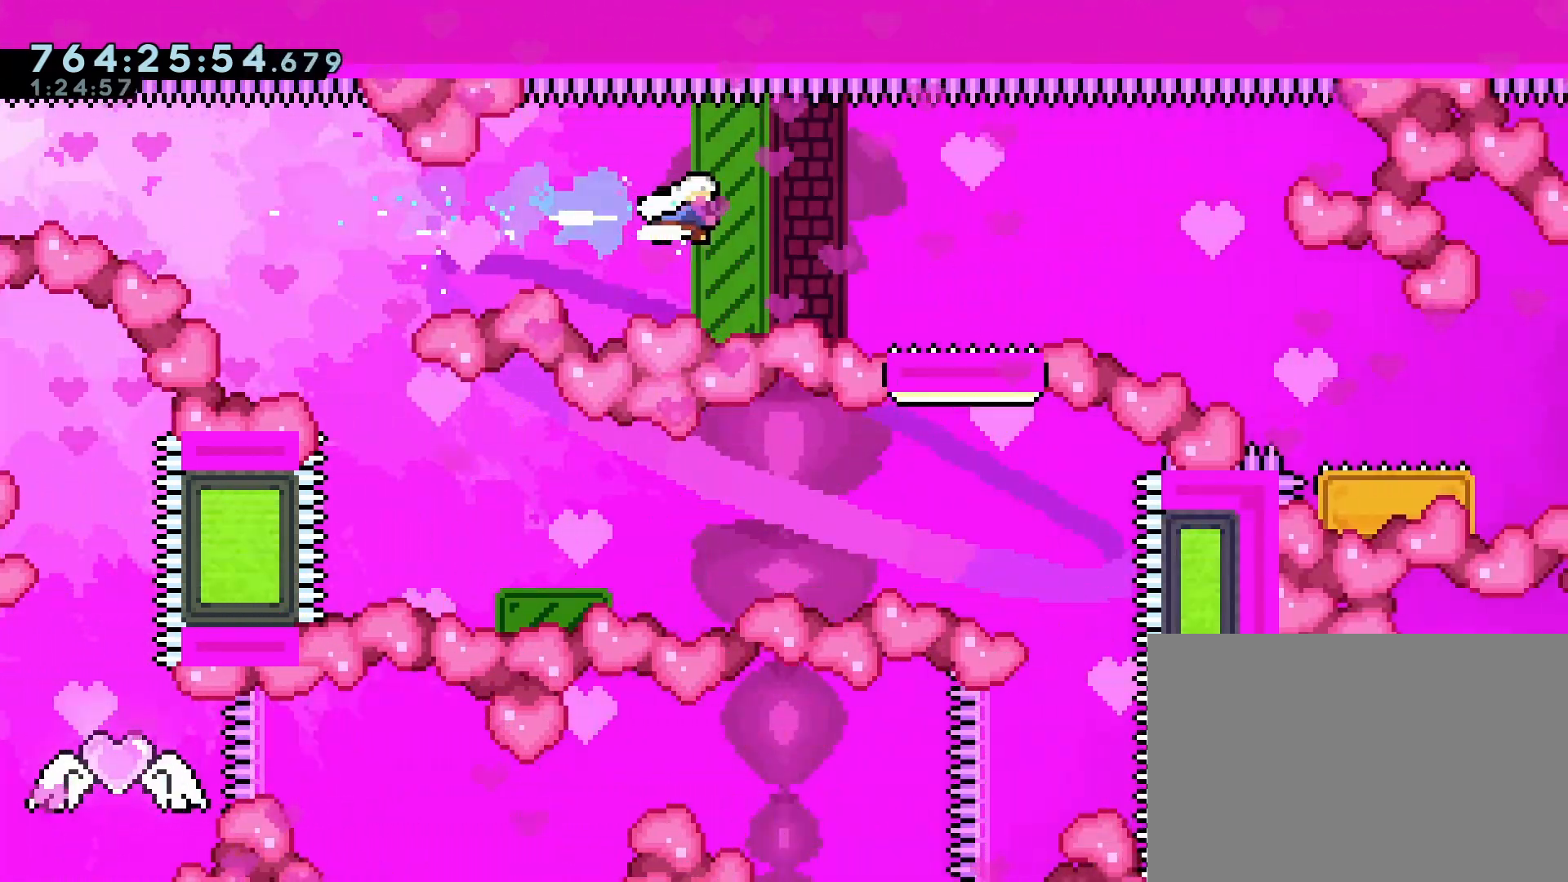
{"buttons": ["CROSS", "SQUARE", "DPAD_DOWN", "DPAD_RIGHT"], "left_stick": "center", "events": [[150, "DPAD_DOWN", "down"], [183, "SQUARE", "down"], [300, "SQUARE", "up"], [400, "CROSS", "down"], [500, "SQUARE", "down"]]}
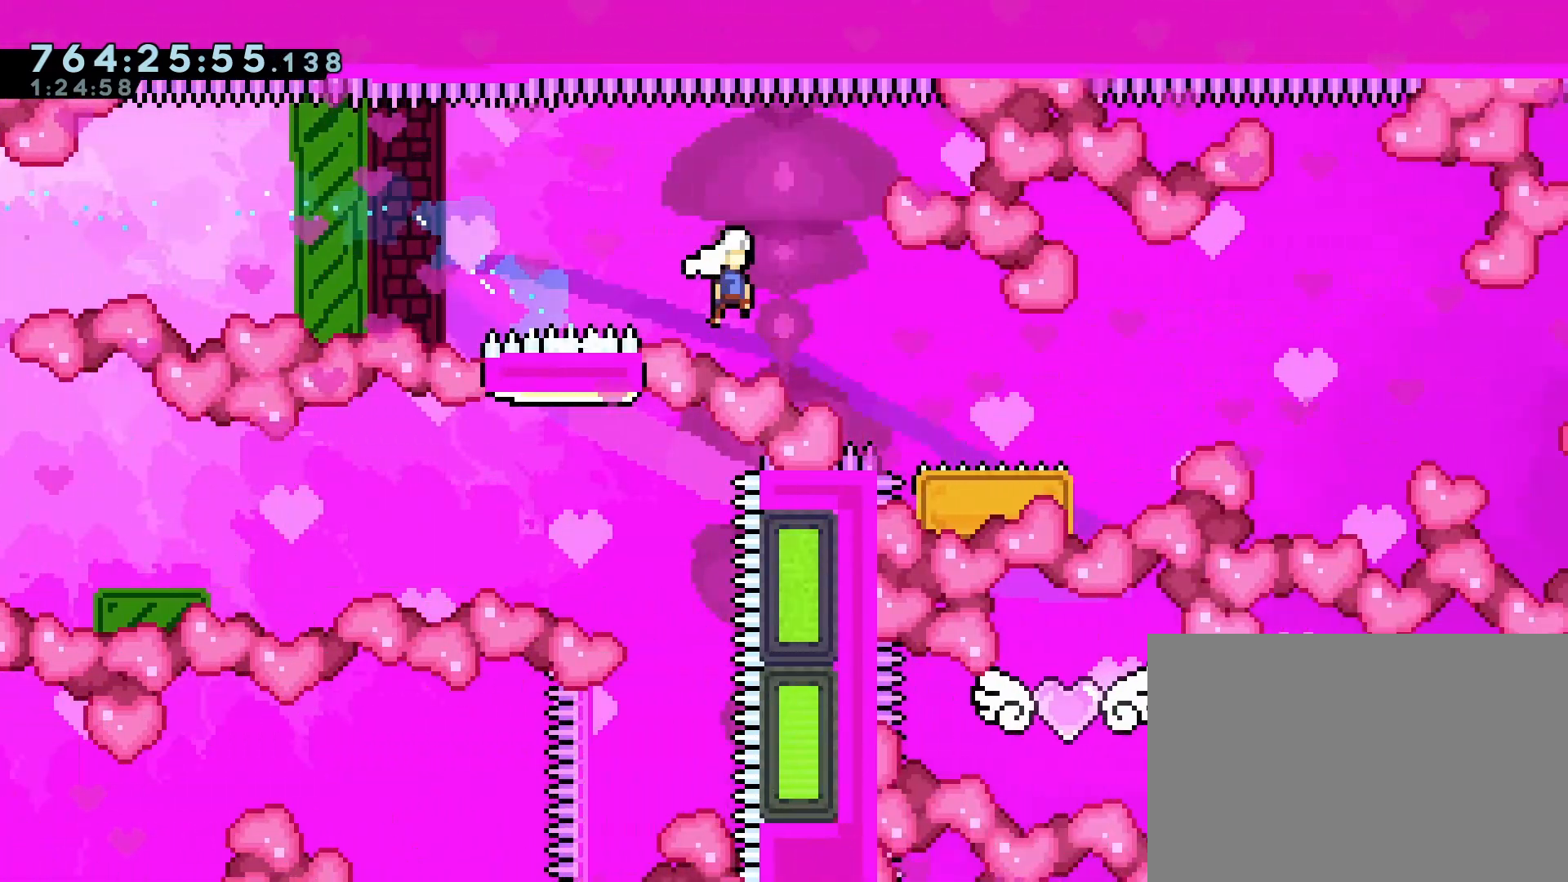
{"buttons": ["CROSS", "DPAD_RIGHT"], "left_stick": "center", "events": [[100, "CROSS", "up"], [117, "SQUARE", "up"], [183, "DPAD_DOWN", "up"], [317, "CROSS", "down"]]}
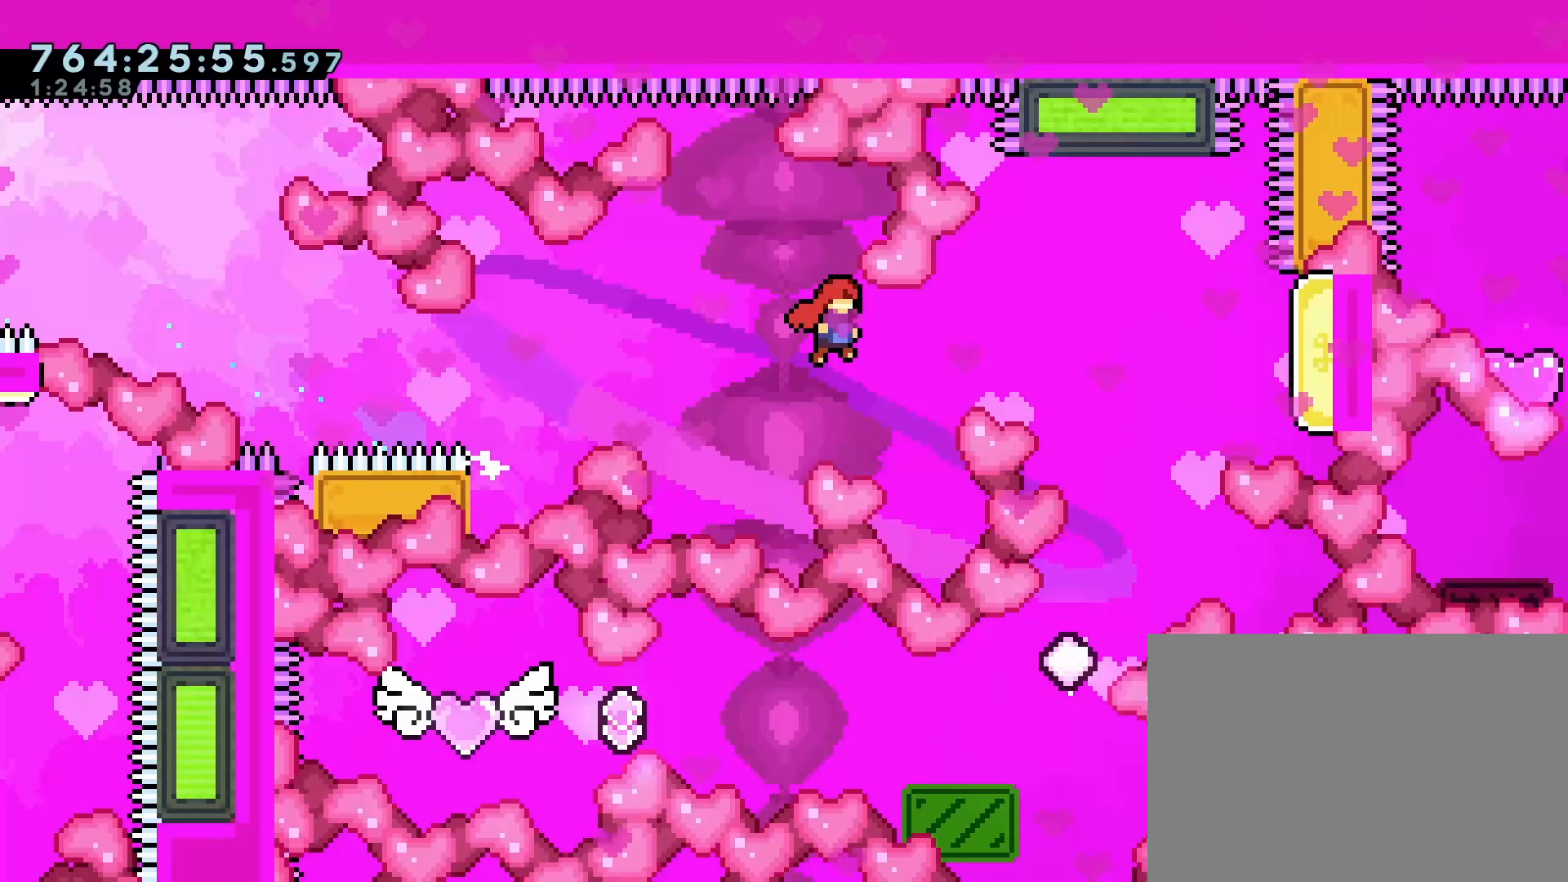
{"buttons": ["R1"], "left_stick": "center", "events": [[250, "SQUARE", "down"], [367, "CROSS", "up"], [383, "SQUARE", "up"], [433, "DPAD_RIGHT", "up"], [433, "R1", "down"]]}
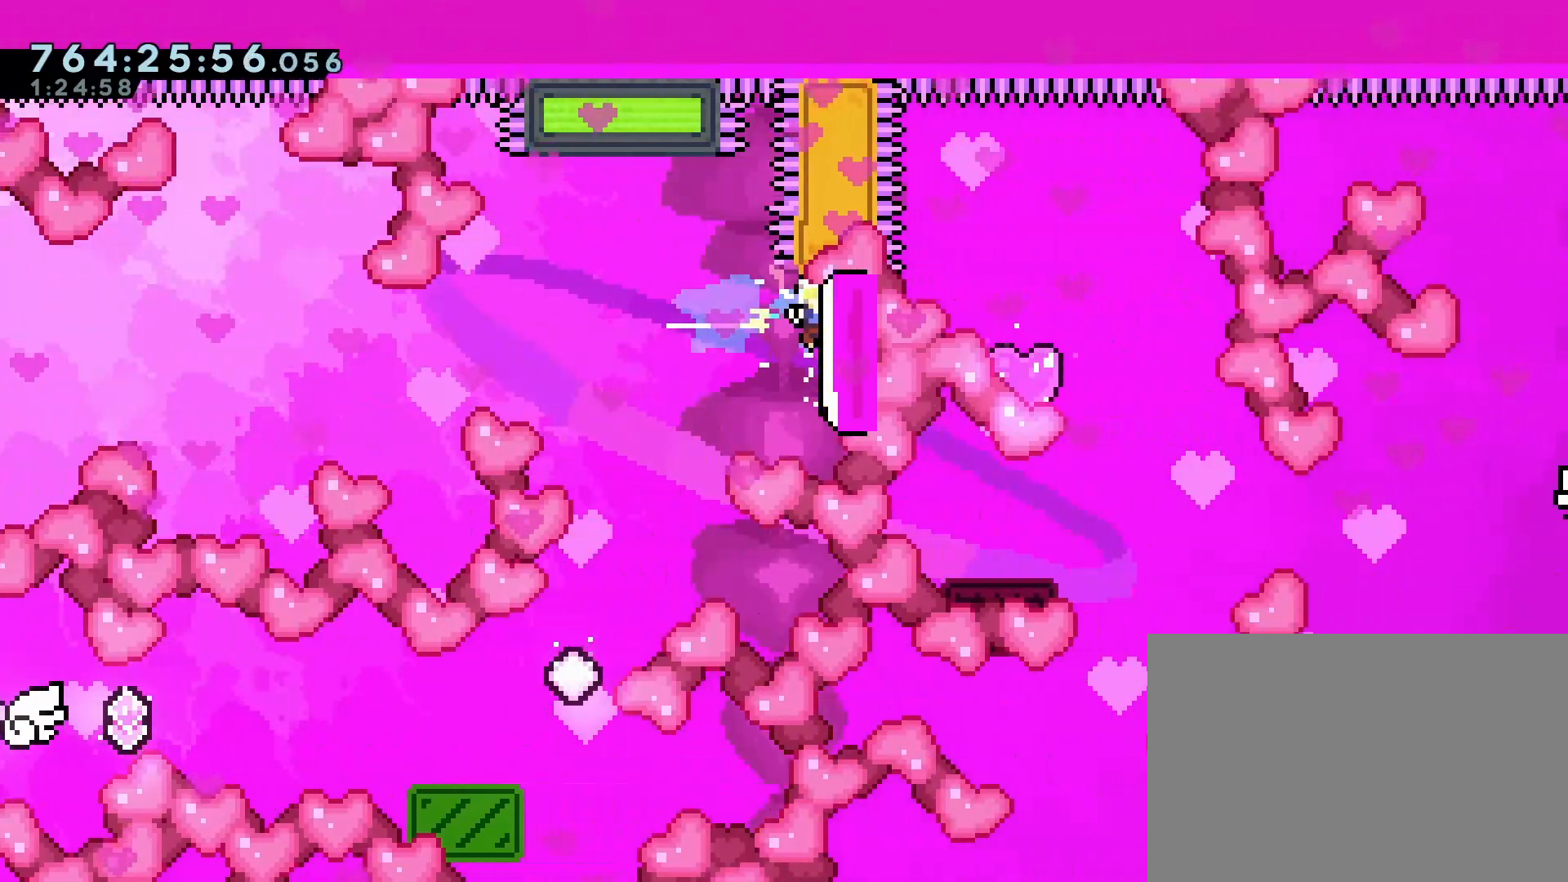
{"buttons": ["CROSS", "SQUARE", "DPAD_UP"], "left_stick": "center", "events": [[117, "DPAD_LEFT", "down"], [133, "R1", "up"], [167, "CROSS", "down"], [400, "DPAD_UP", "down"], [417, "DPAD_LEFT", "up"], [467, "SQUARE", "down"]]}